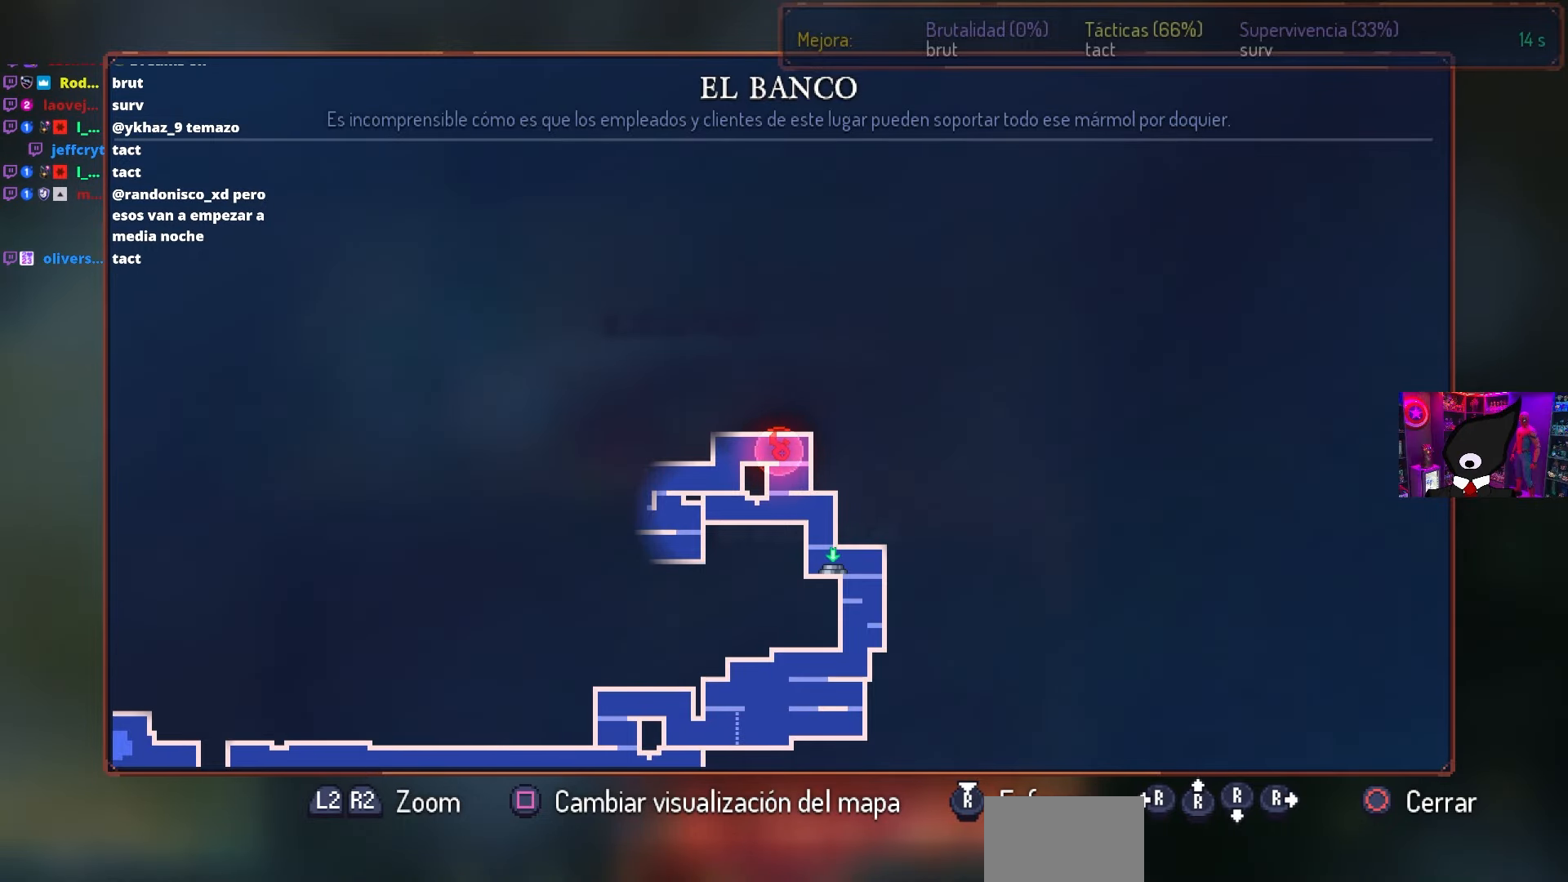
Gameplay with a controller (PlayStation layout); each line is a JSON object with the inputs held at the frame after it. "events" lists button and stick changes between this image and that frame as [ms after this image, input, new state], when the widget could be followed in between.
{"buttons": [], "left_stick": "center", "right_stick": "center", "events": [[333, "DPAD_LEFT", "down"], [483, "DPAD_LEFT", "up"]]}
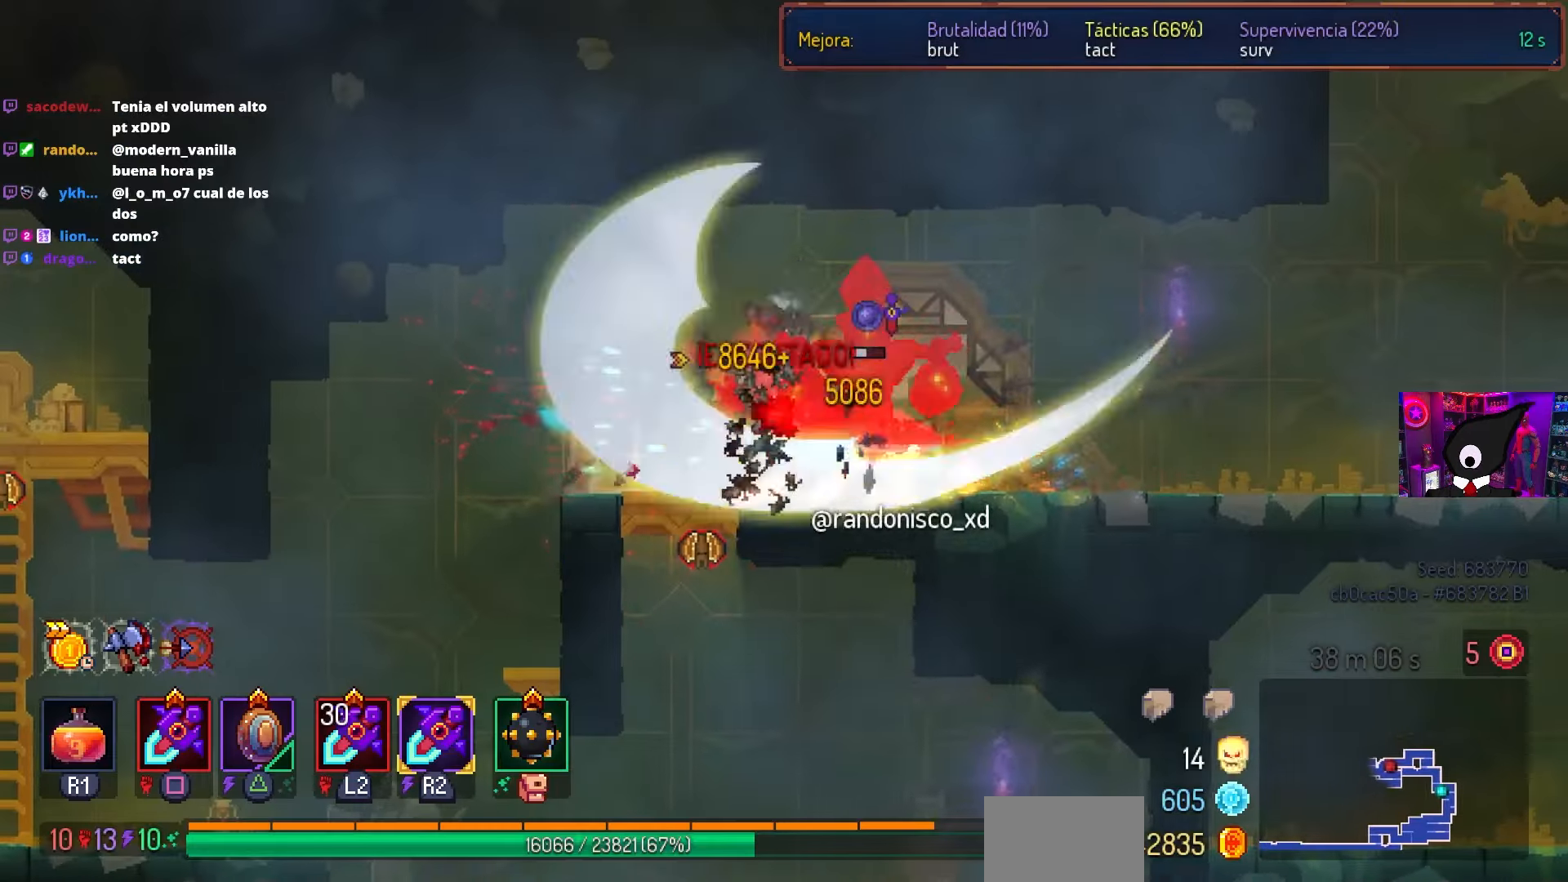
{"buttons": [], "left_stick": "center", "right_stick": "center", "events": [[17, "SQUARE", "down"], [33, "DPAD_RIGHT", "down"], [183, "DPAD_RIGHT", "up"], [267, "SQUARE", "up"]]}
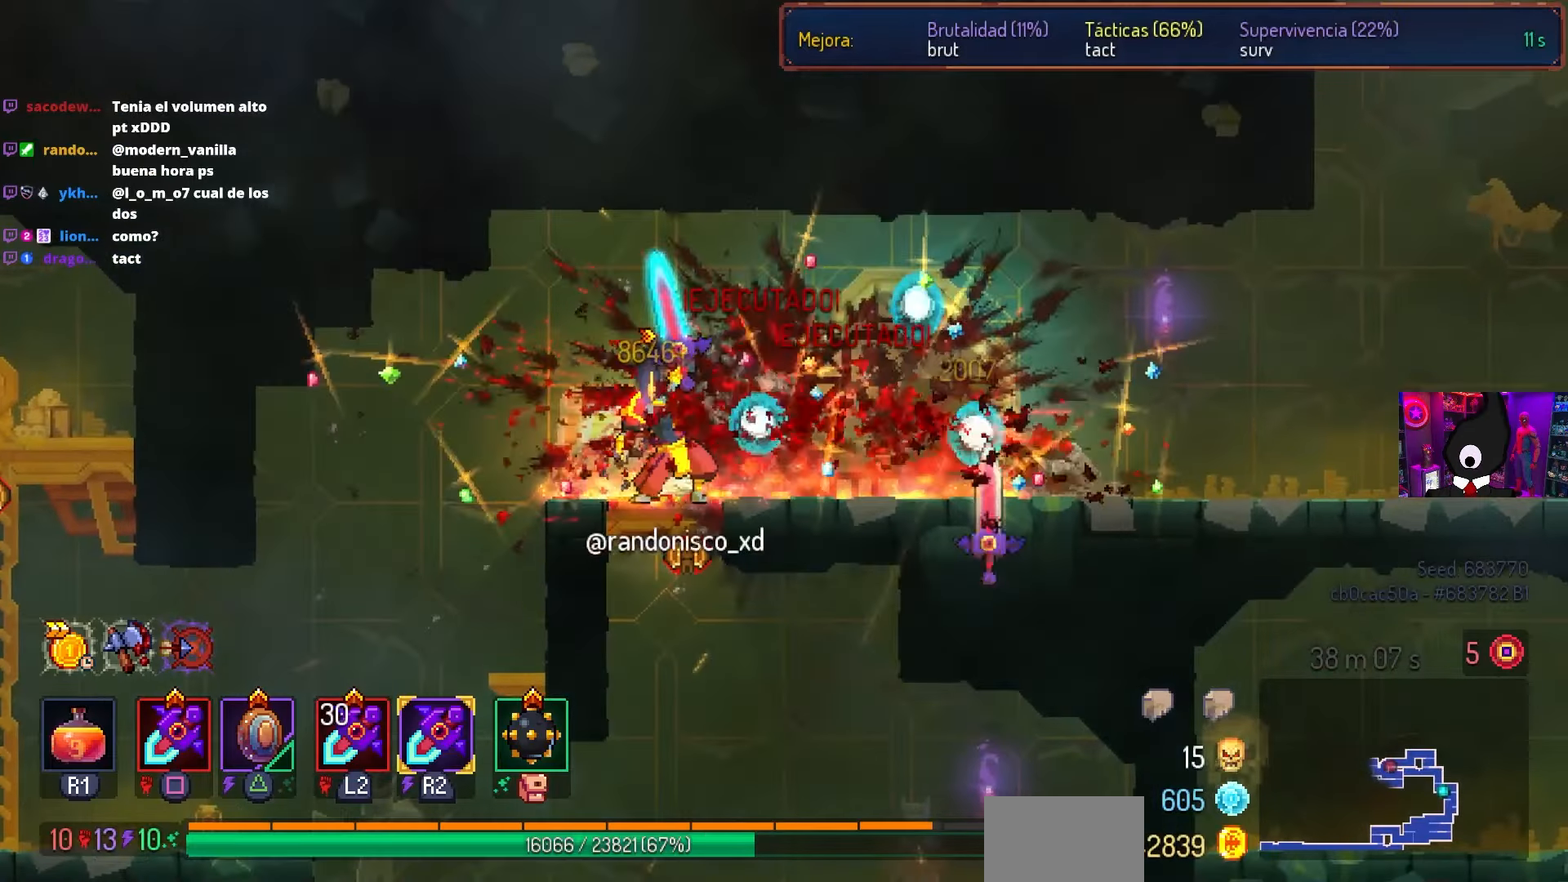
{"buttons": ["CROSS", "DPAD_DOWN", "DPAD_RIGHT"], "left_stick": "center", "right_stick": "center", "events": [[67, "DPAD_LEFT", "down"], [133, "DPAD_DOWN", "down"], [150, "DPAD_LEFT", "up"], [183, "CROSS", "down"], [250, "DPAD_RIGHT", "down"], [267, "CROSS", "up"], [433, "CROSS", "down"]]}
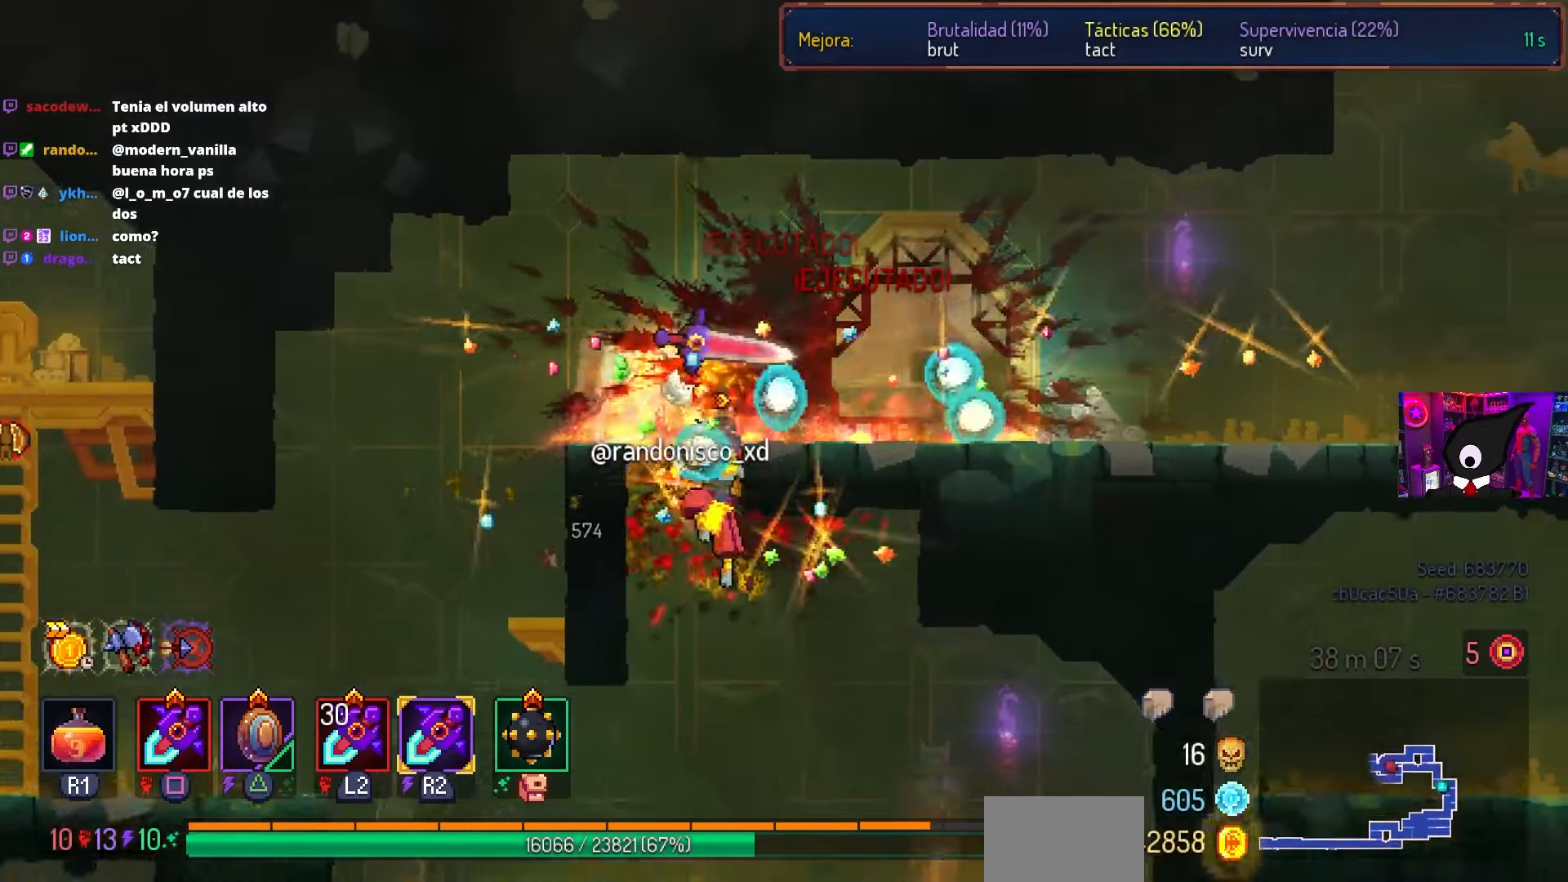
{"buttons": [], "left_stick": "center", "right_stick": "center", "events": [[183, "CROSS", "up"], [217, "DPAD_DOWN", "up"], [233, "DPAD_RIGHT", "up"]]}
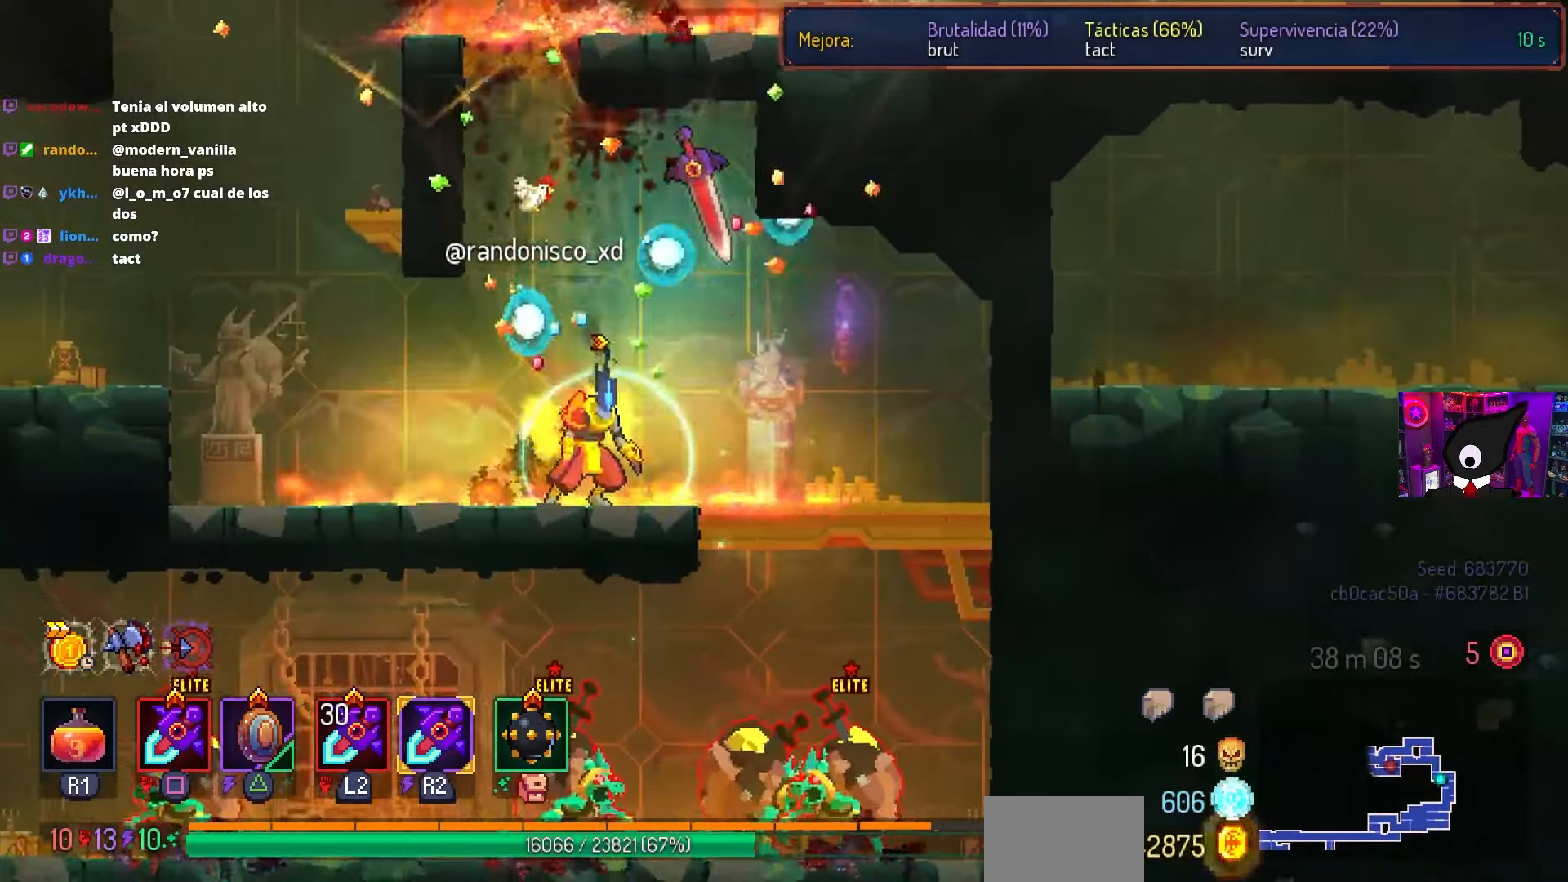
{"buttons": ["DPAD_DOWN"], "left_stick": "center", "right_stick": "center", "events": [[33, "DPAD_RIGHT", "down"], [100, "CROSS", "down"], [267, "CROSS", "up"], [317, "DPAD_DOWN", "down"], [483, "DPAD_RIGHT", "up"]]}
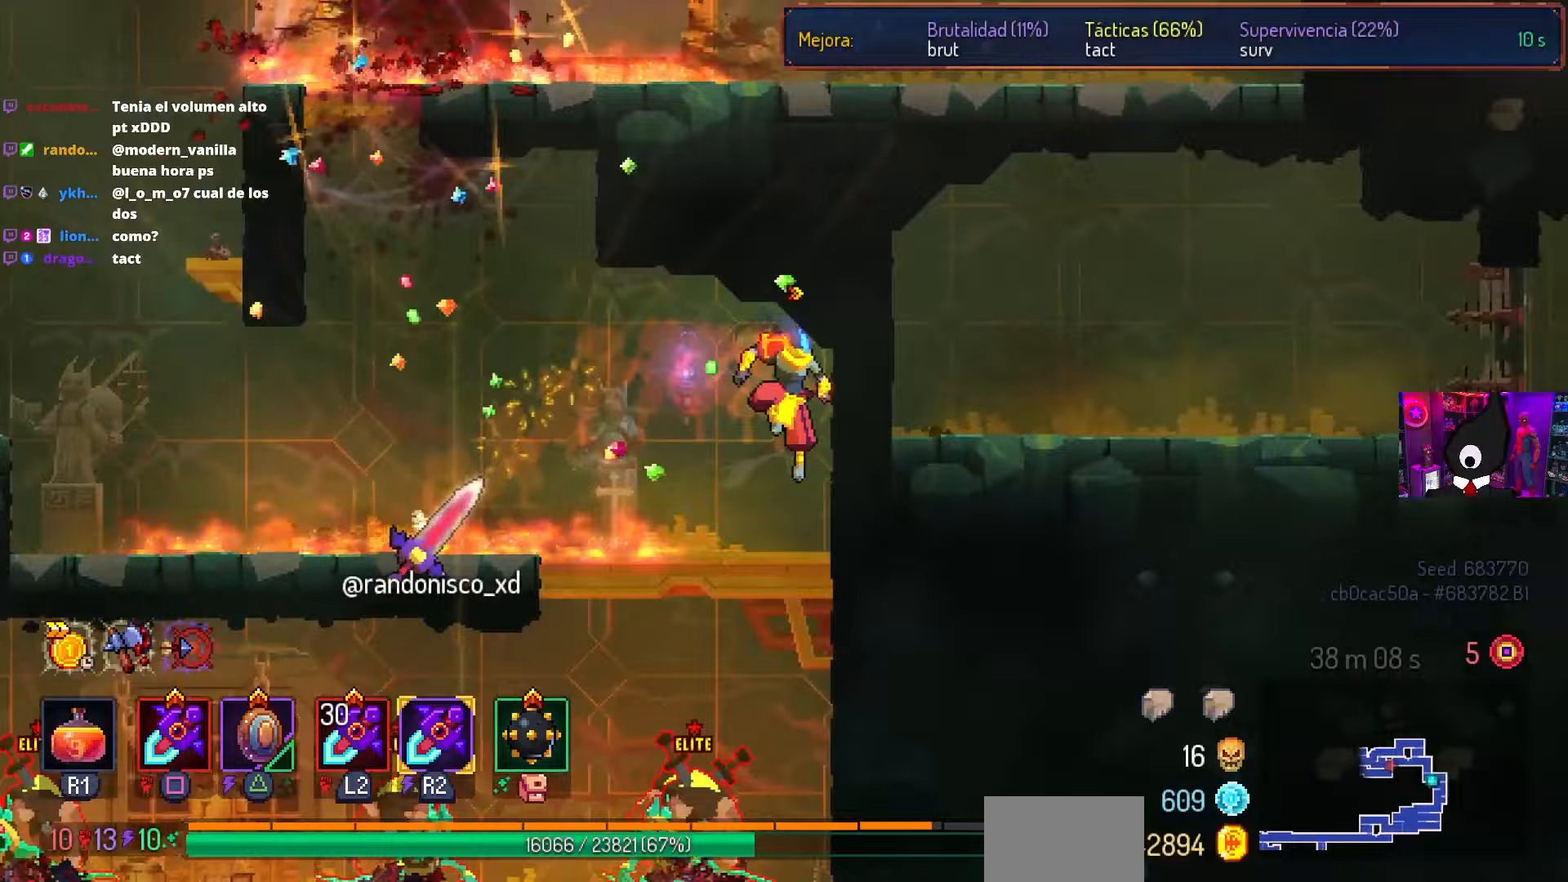
{"buttons": [], "left_stick": "center", "right_stick": "center", "events": [[33, "DPAD_DOWN", "up"], [67, "DPAD_LEFT", "down"], [100, "DPAD_LEFT", "up"], [233, "CROSS", "down"], [267, "DPAD_LEFT", "down"], [383, "DPAD_LEFT", "up"], [400, "CROSS", "up"]]}
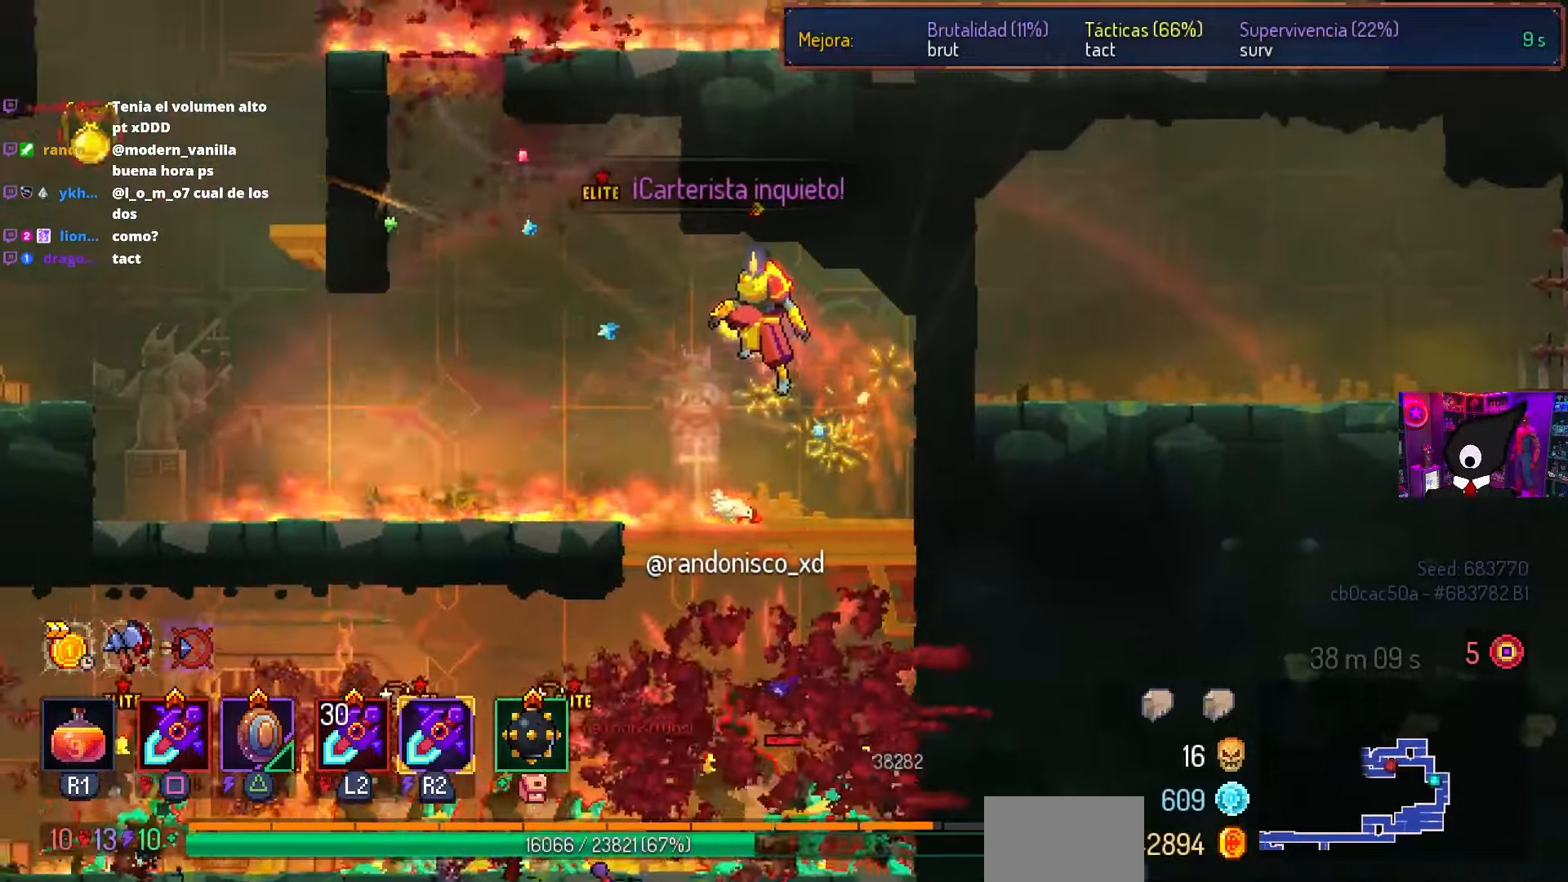
{"buttons": [], "left_stick": "center", "right_stick": "center", "events": []}
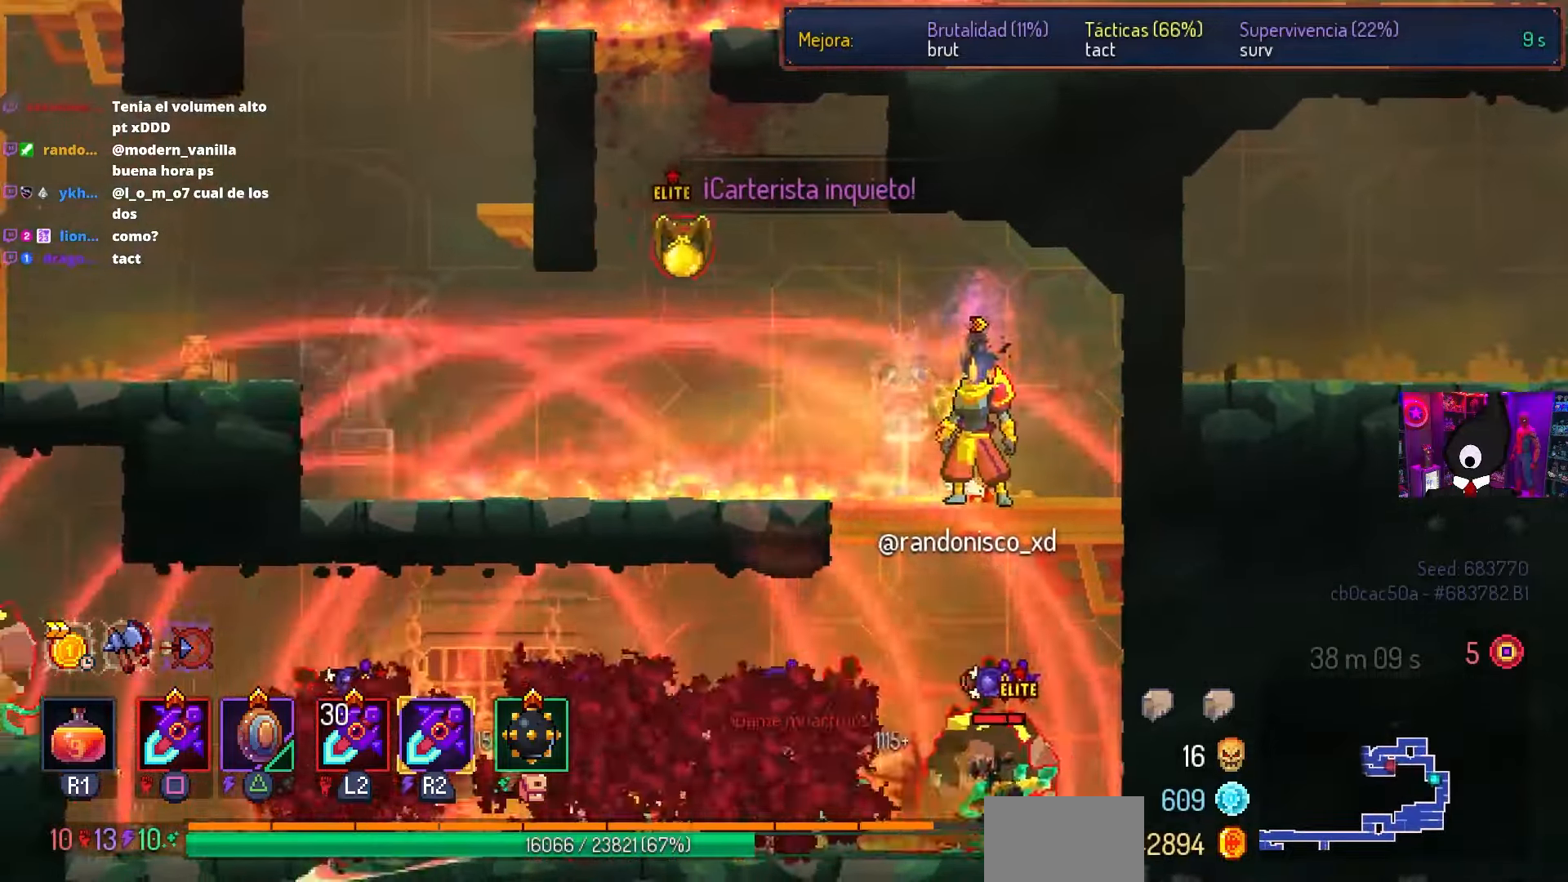
{"buttons": ["CIRCLE", "DPAD_LEFT"], "left_stick": "center", "right_stick": "center", "events": [[50, "SQUARE", "down"], [367, "SQUARE", "up"], [433, "DPAD_LEFT", "down"], [467, "CIRCLE", "down"]]}
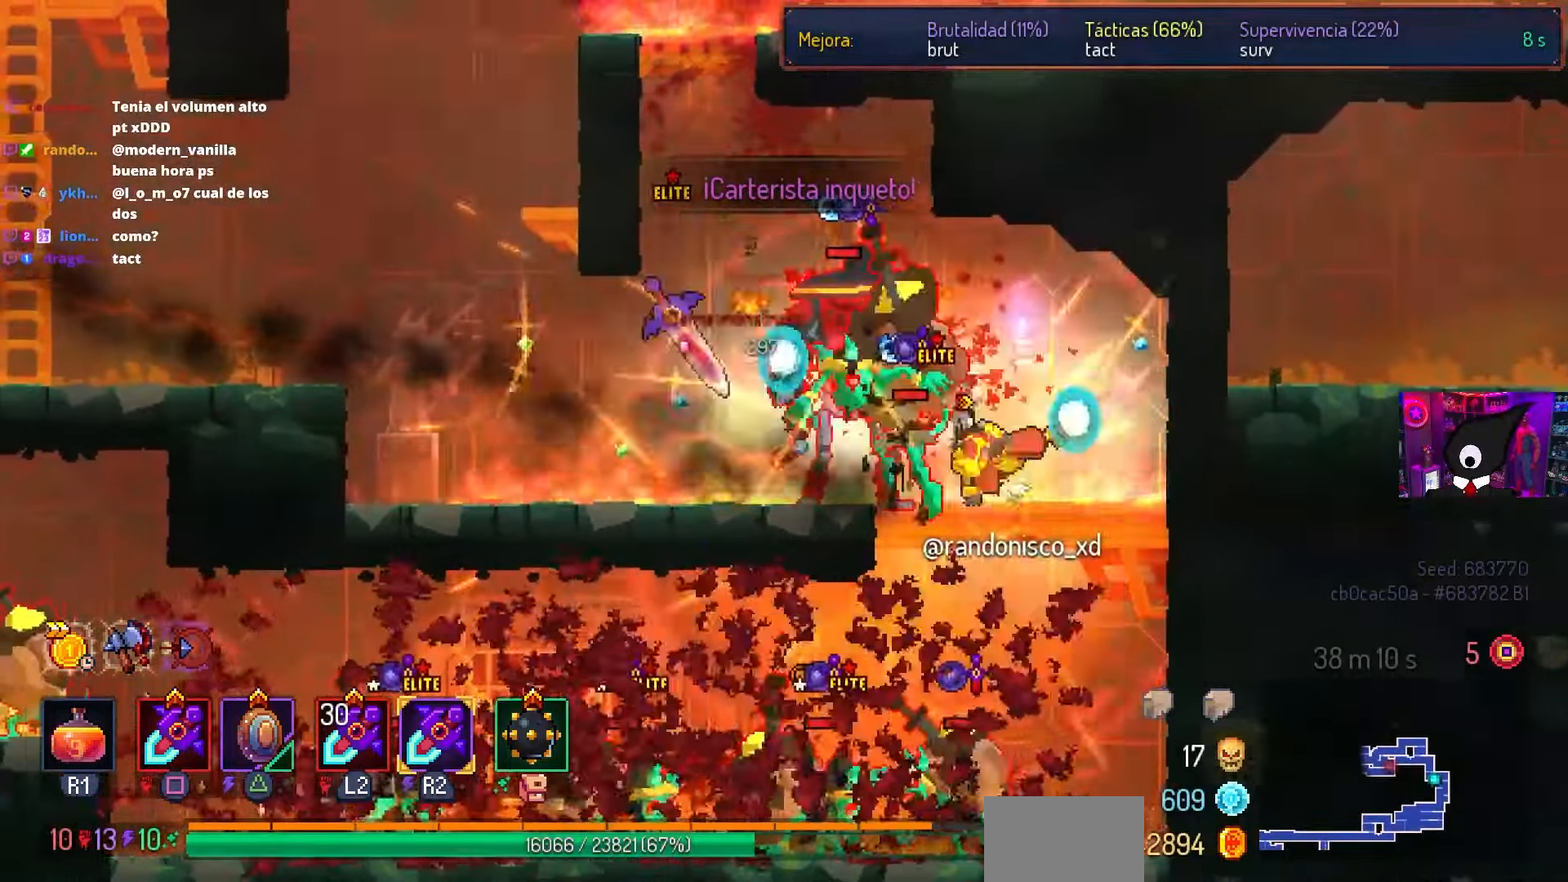
{"buttons": ["SQUARE"], "left_stick": "center", "right_stick": "center", "events": [[67, "CIRCLE", "up"], [233, "SQUARE", "down"], [267, "DPAD_LEFT", "up"], [283, "DPAD_RIGHT", "down"], [433, "DPAD_RIGHT", "up"]]}
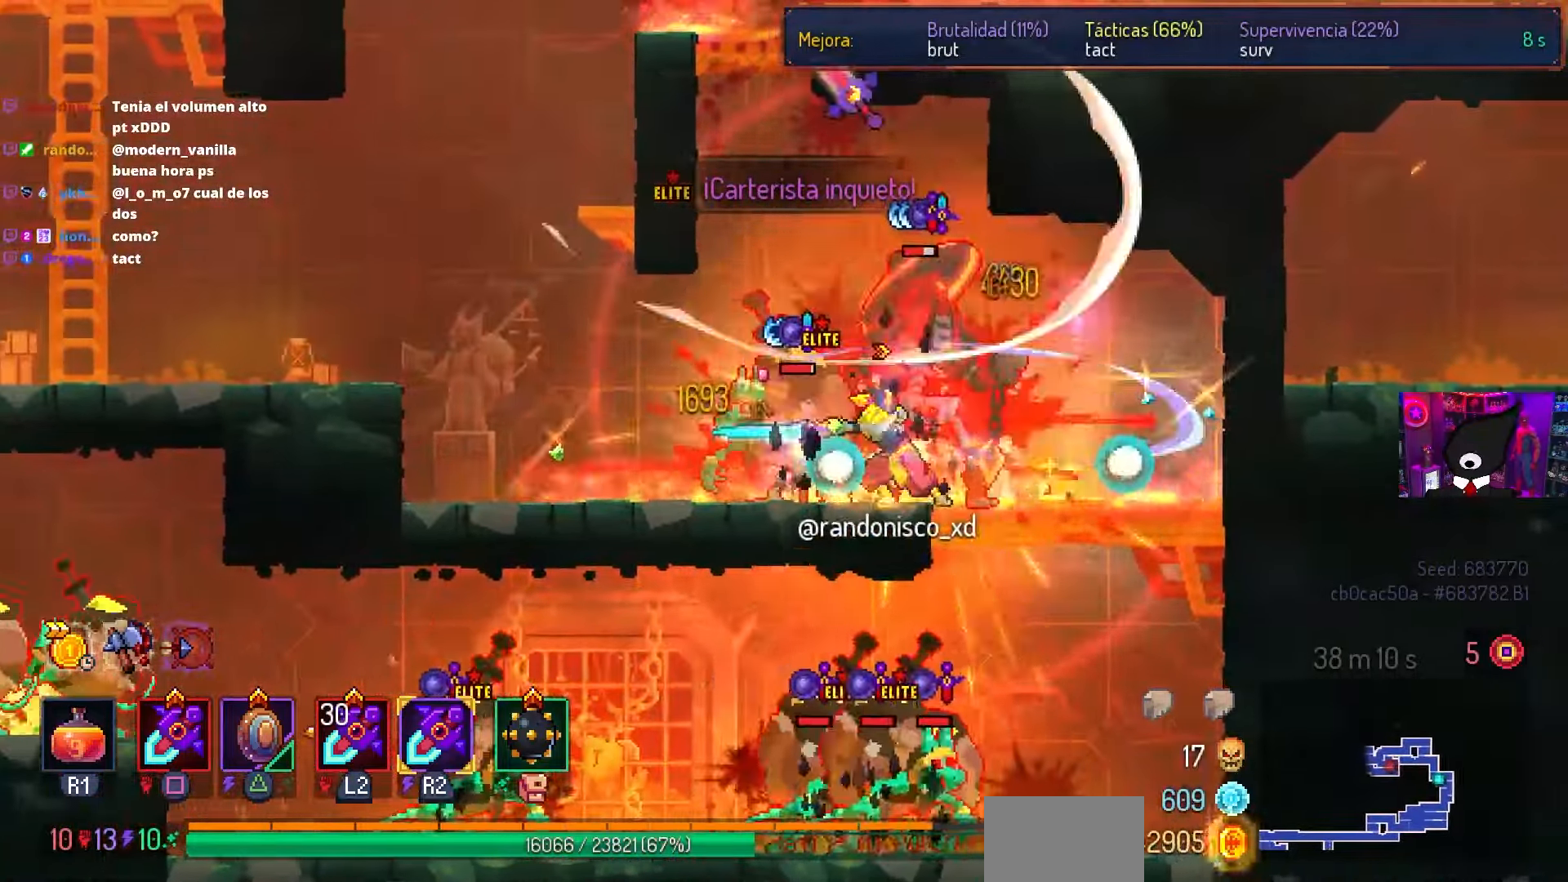
{"buttons": ["DPAD_LEFT"], "left_stick": "center", "right_stick": "center", "events": [[67, "SQUARE", "up"], [150, "DPAD_LEFT", "down"], [200, "CIRCLE", "down"], [317, "CIRCLE", "up"], [350, "CIRCLE", "down"], [433, "CIRCLE", "up"]]}
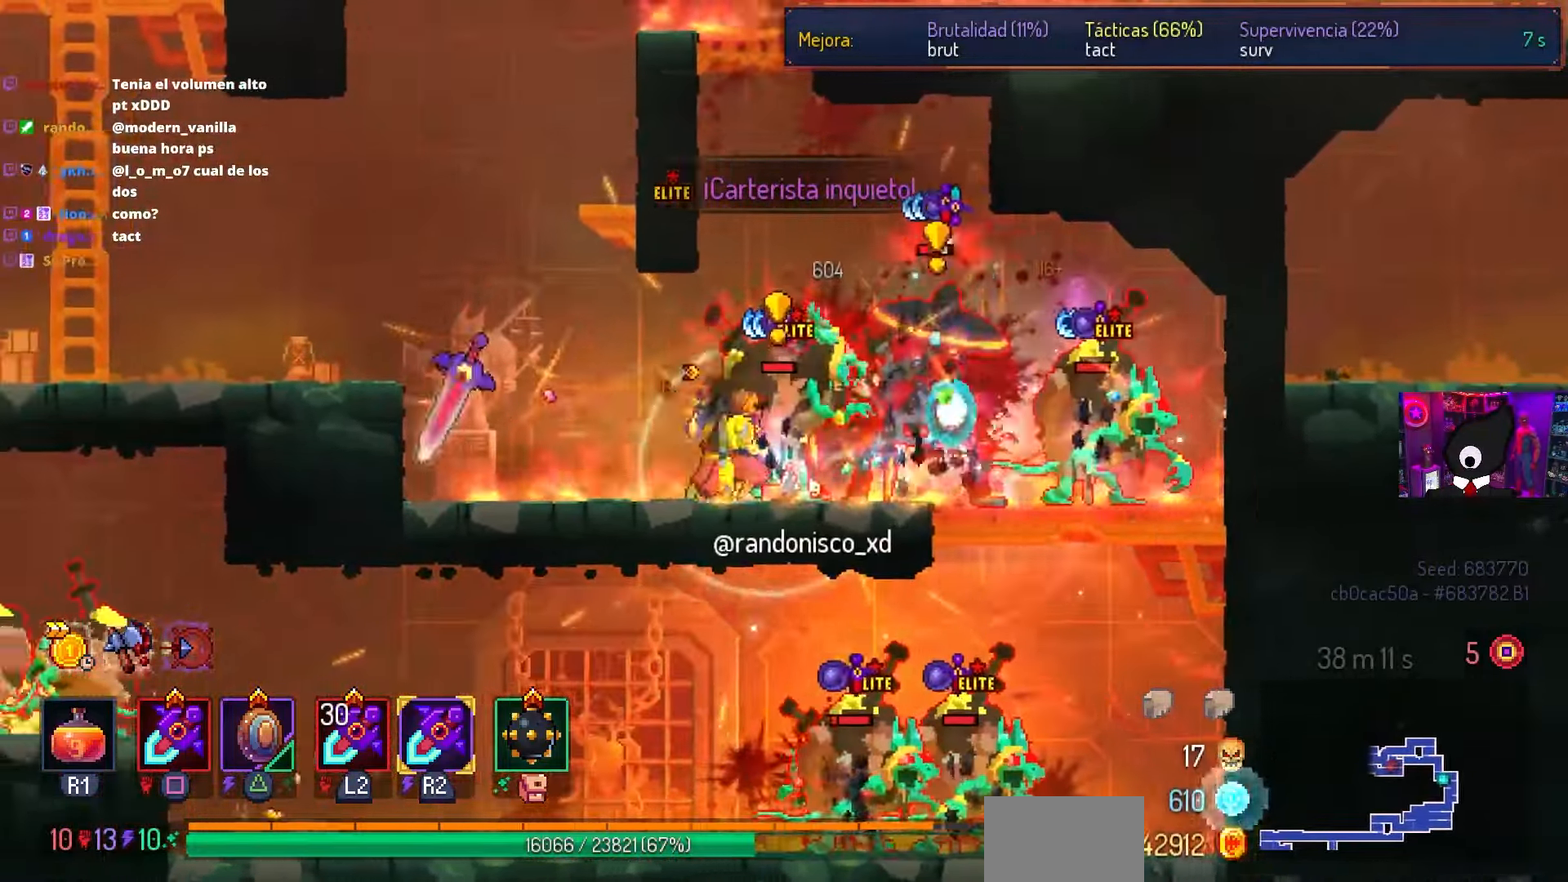
{"buttons": ["DPAD_LEFT"], "left_stick": "center", "right_stick": "center", "events": [[67, "CROSS", "down"], [183, "CROSS", "up"], [267, "CROSS", "down"], [350, "CROSS", "up"]]}
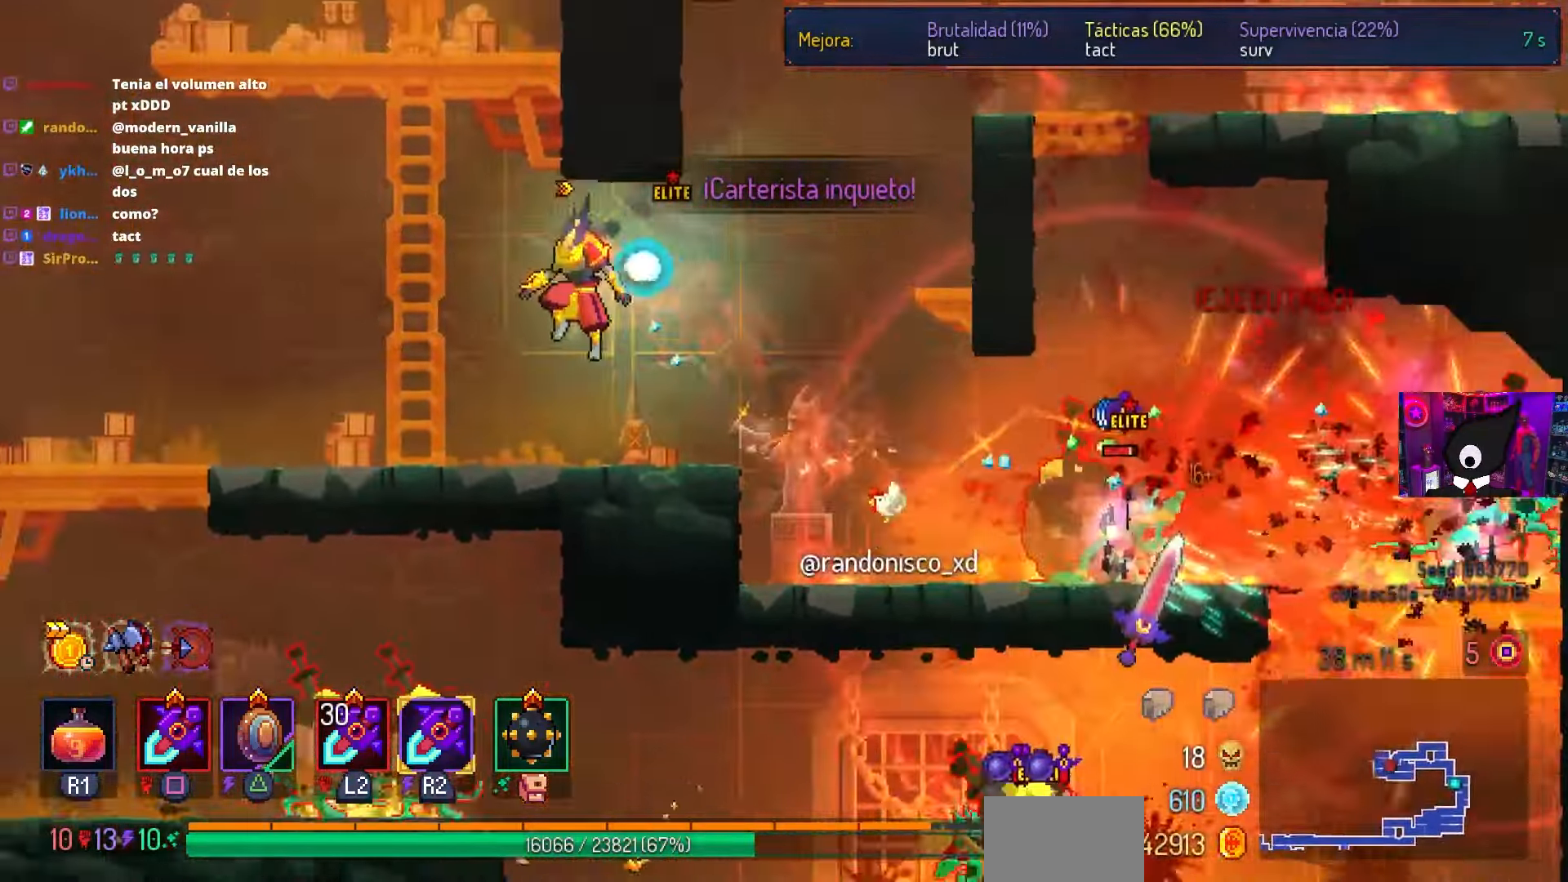
{"buttons": ["DPAD_RIGHT"], "left_stick": "center", "right_stick": "center", "events": [[100, "DPAD_LEFT", "up"], [267, "DPAD_RIGHT", "down"], [383, "CROSS", "down"], [483, "CROSS", "up"]]}
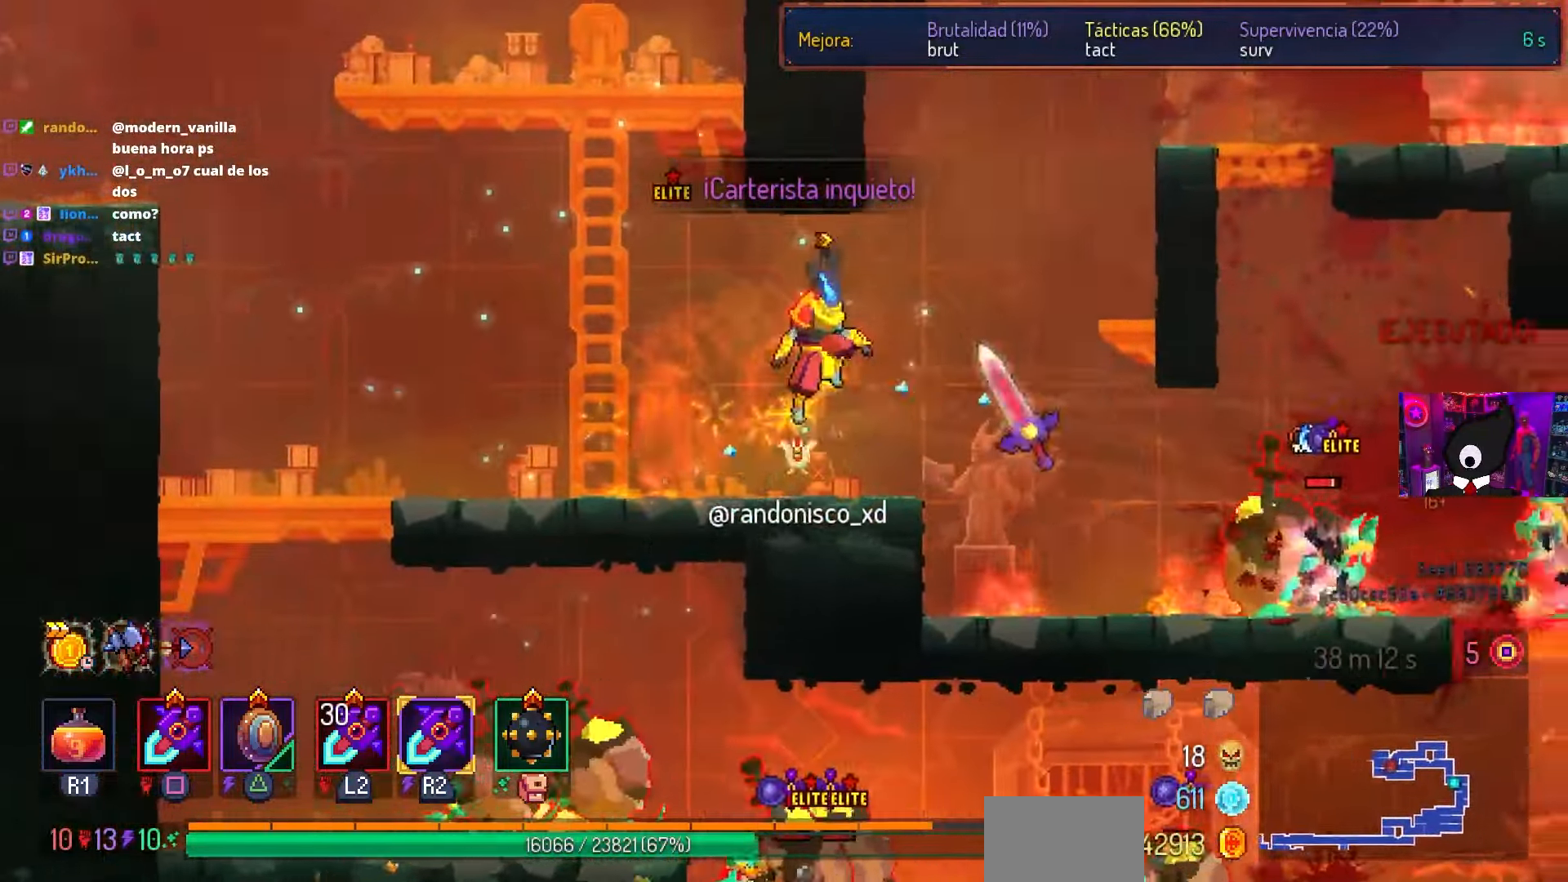
{"buttons": ["DPAD_RIGHT"], "left_stick": "center", "right_stick": "center", "events": [[50, "DPAD_RIGHT", "up"], [133, "DPAD_RIGHT", "down"], [150, "CROSS", "down"], [233, "DPAD_RIGHT", "up"], [267, "CROSS", "up"], [317, "DPAD_RIGHT", "down"], [350, "CROSS", "down"], [433, "CROSS", "up"]]}
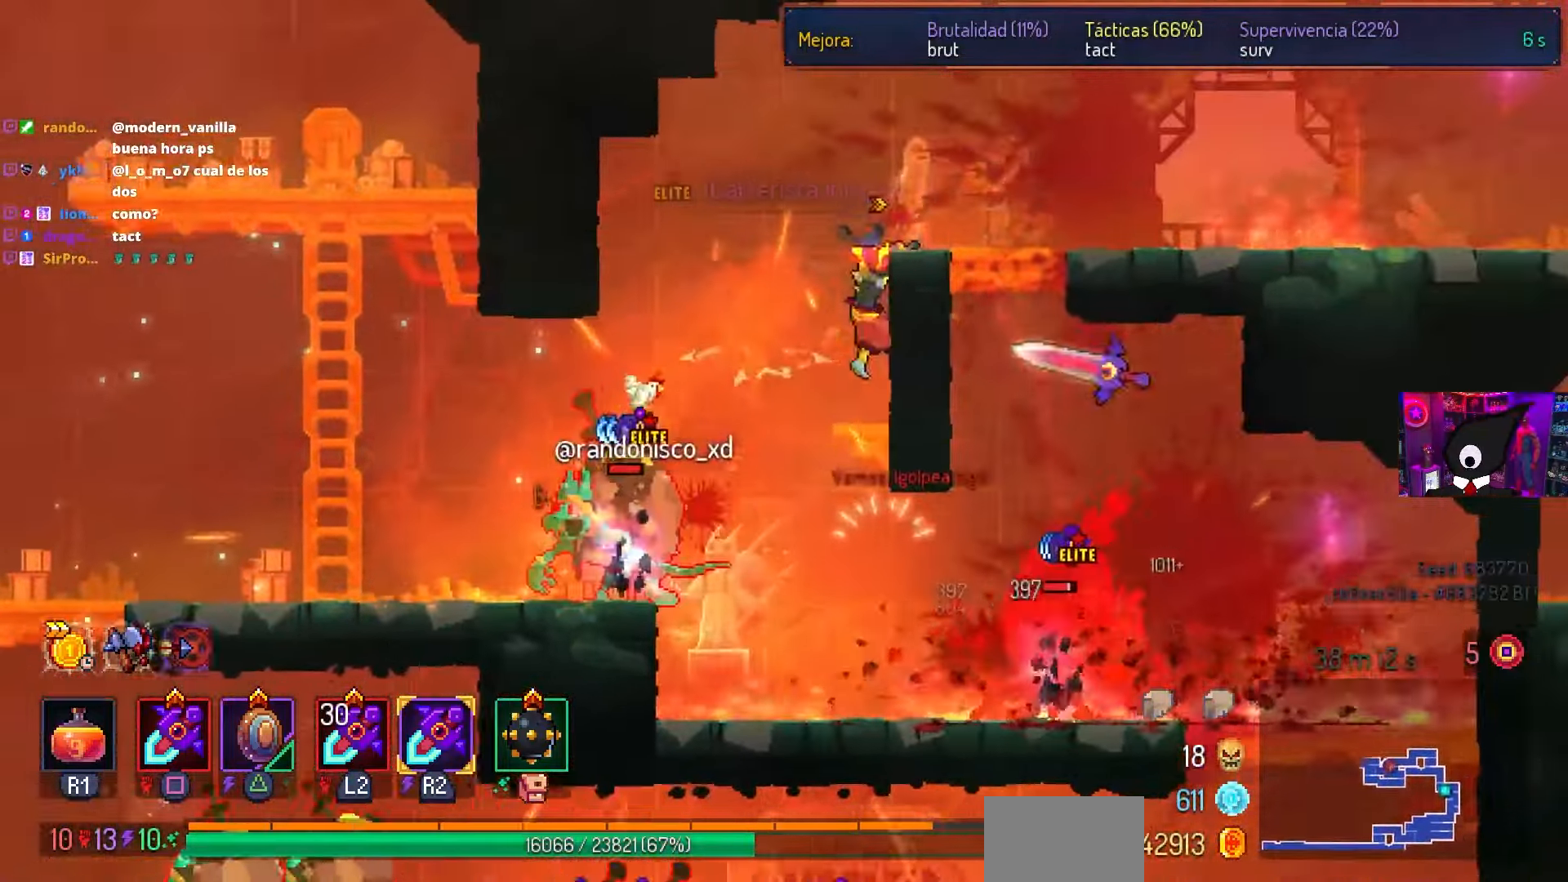
{"buttons": [], "left_stick": "center", "right_stick": "center", "events": [[450, "DPAD_RIGHT", "up"]]}
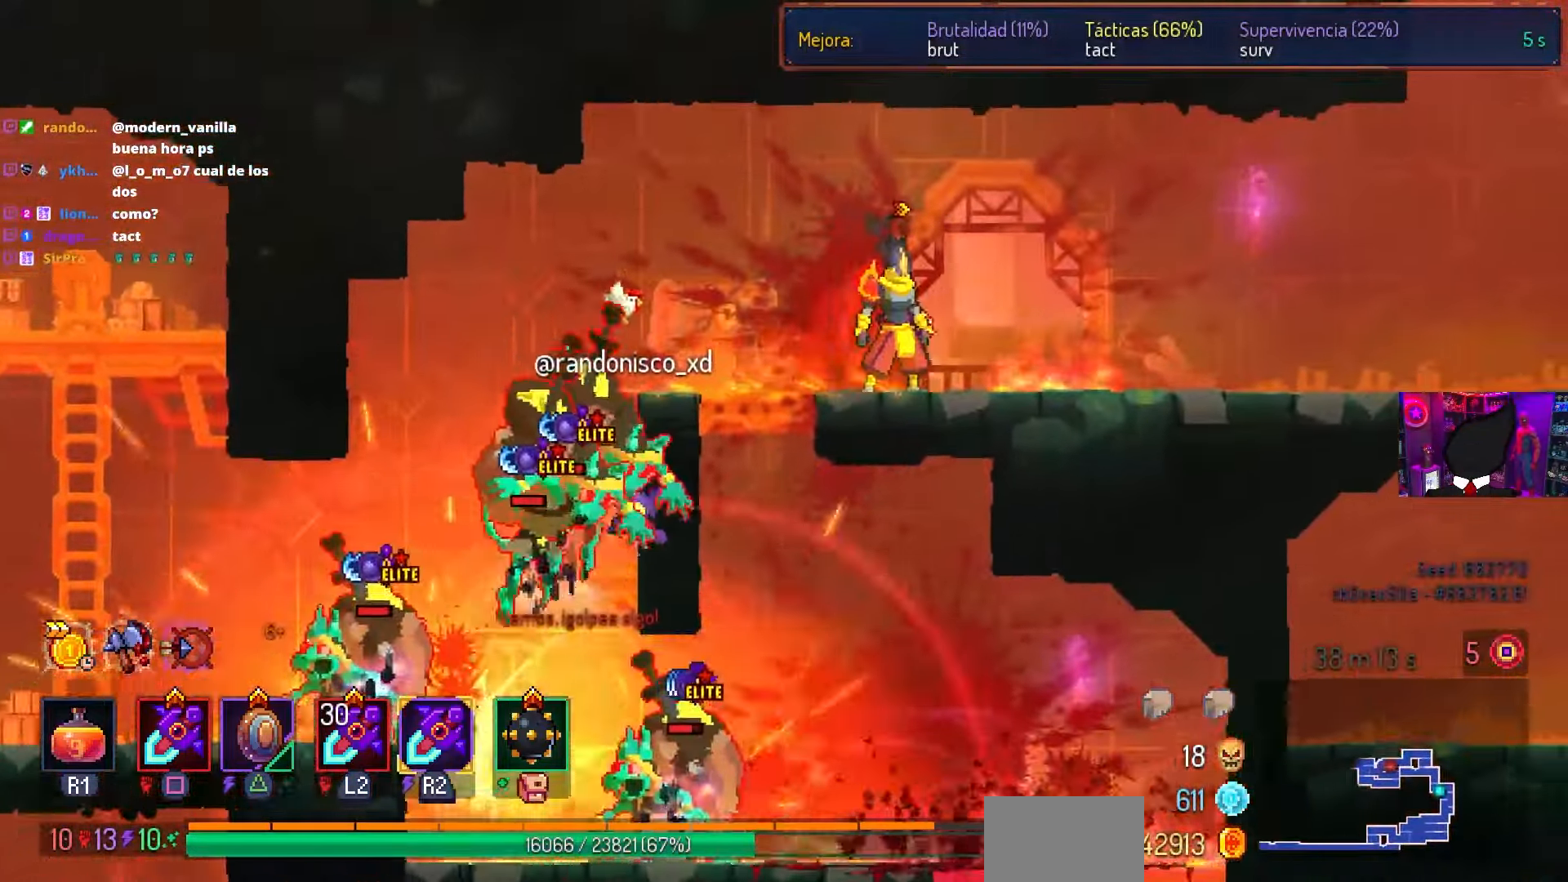
{"buttons": ["SQUARE"], "left_stick": "center", "right_stick": "center", "events": [[17, "DPAD_LEFT", "down"], [67, "SQUARE", "down"], [150, "DPAD_LEFT", "up"]]}
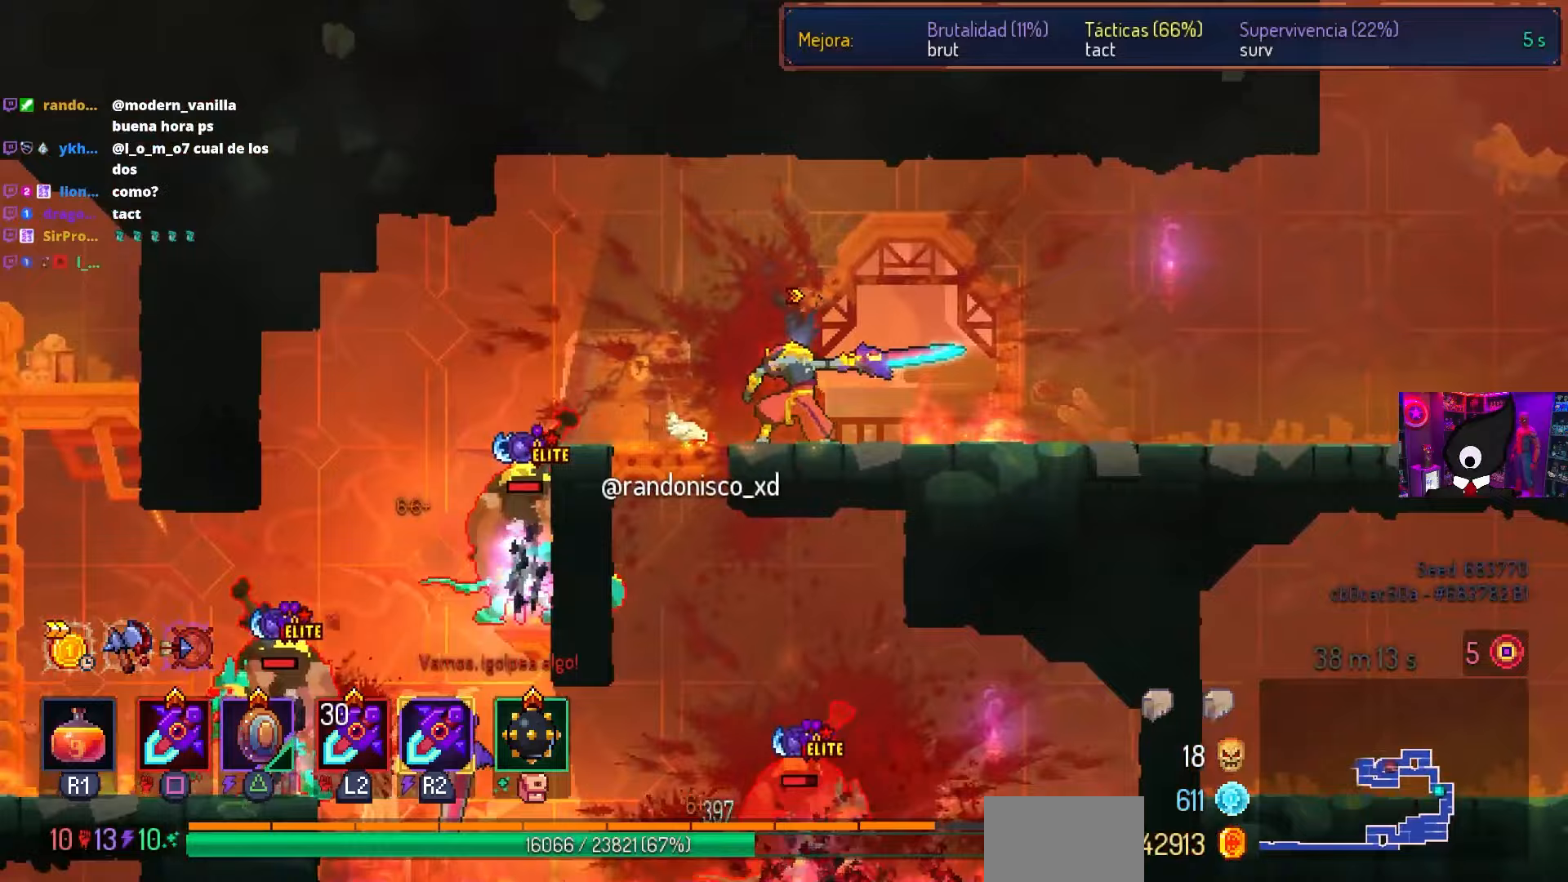
{"buttons": ["SQUARE"], "left_stick": "center", "right_stick": "center", "events": []}
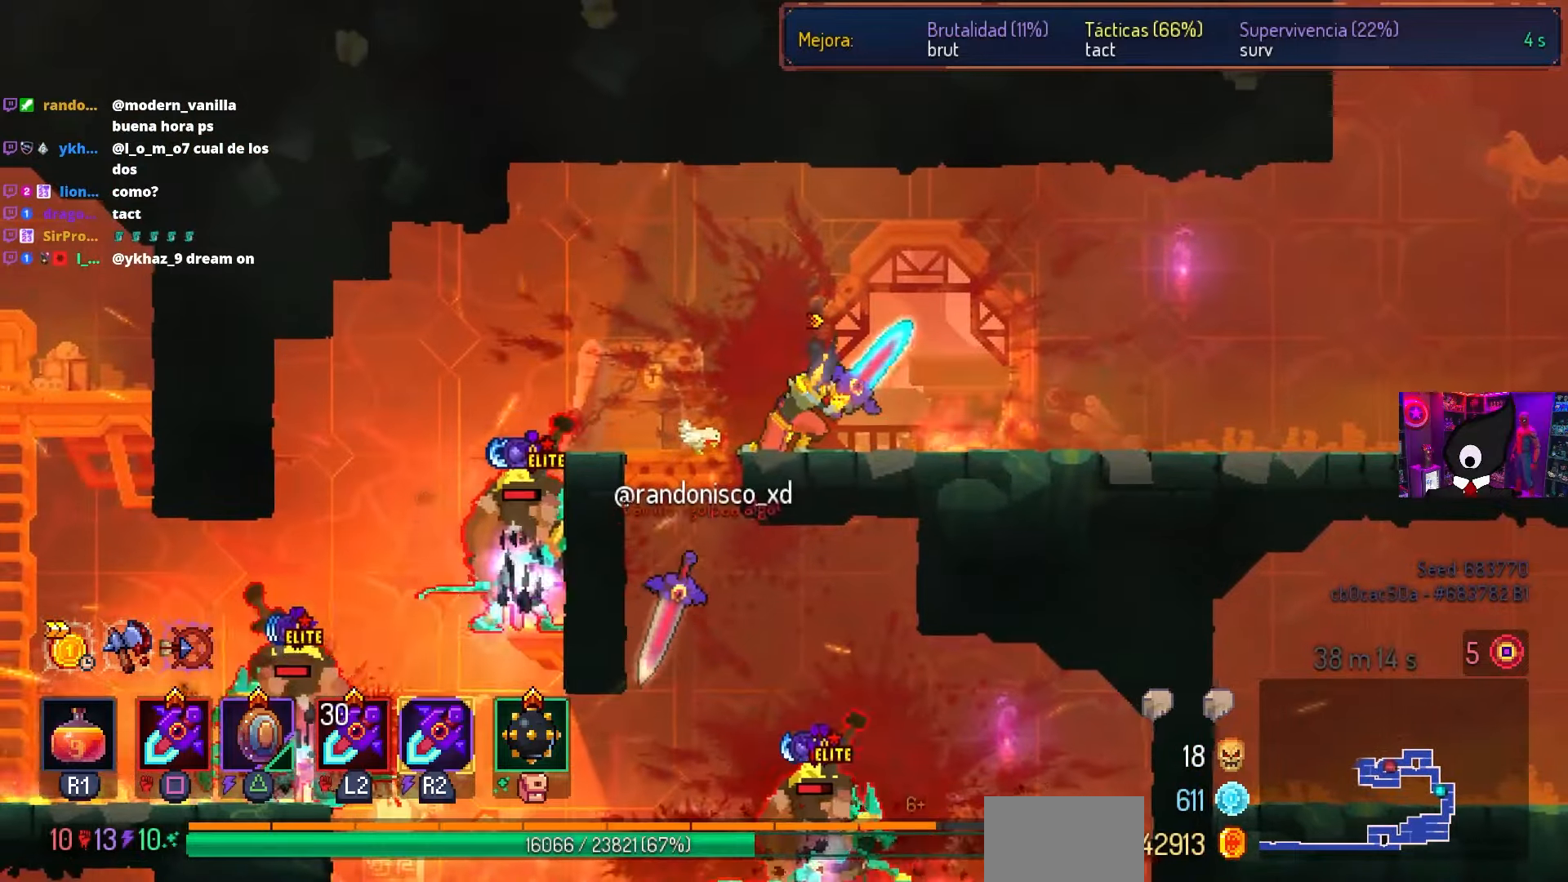
{"buttons": ["SQUARE"], "left_stick": "center", "right_stick": "center", "events": []}
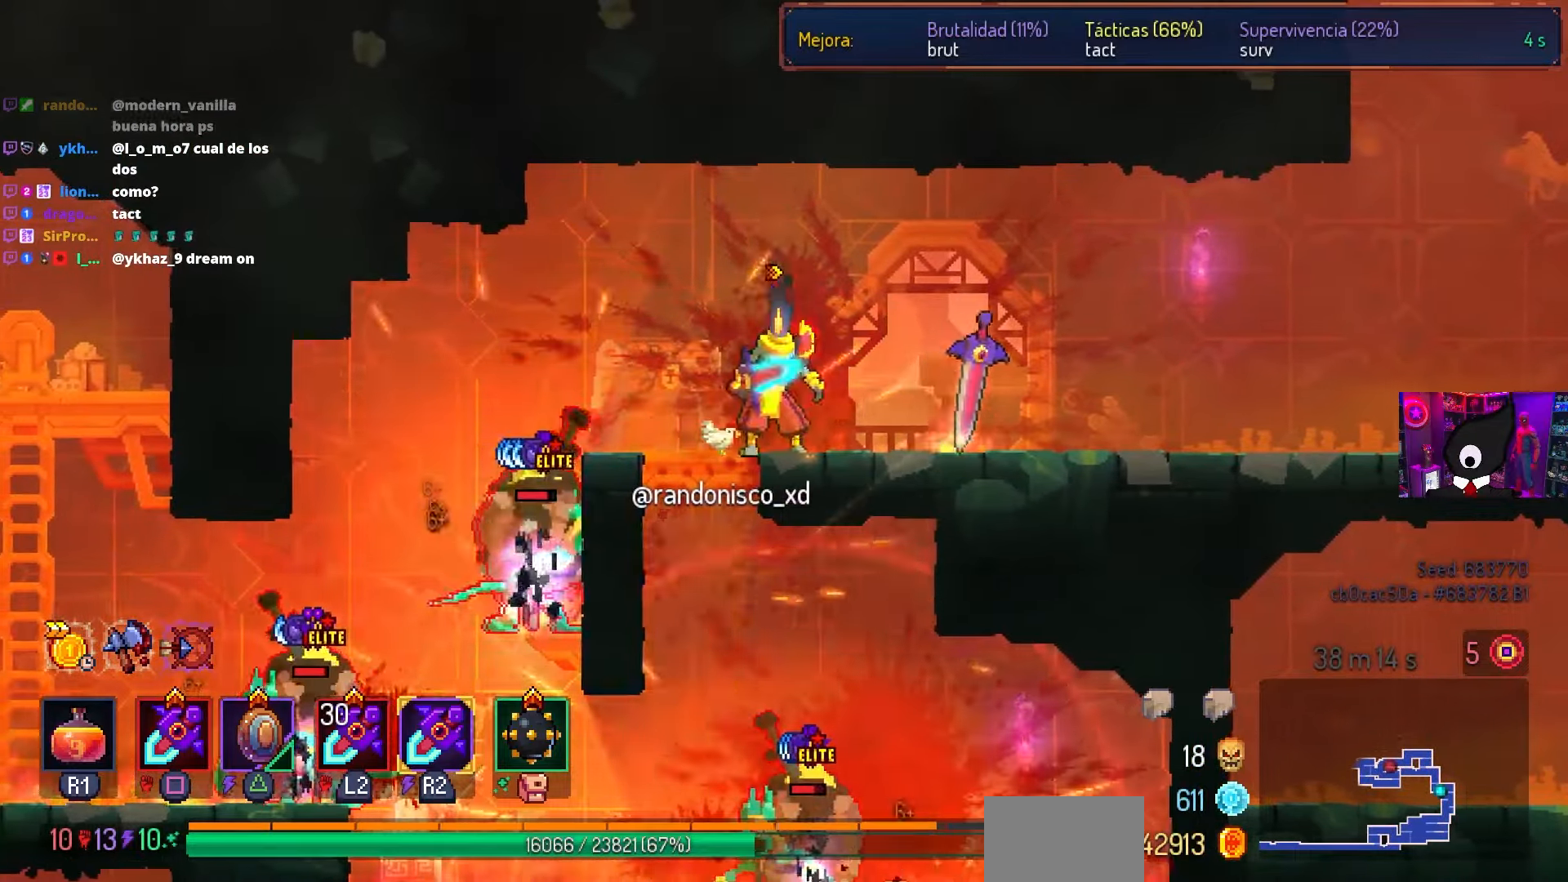
{"buttons": ["SQUARE", "DPAD_RIGHT"], "left_stick": "center", "right_stick": "center", "events": [[233, "SQUARE", "up"], [350, "SQUARE", "down"], [383, "DPAD_RIGHT", "down"]]}
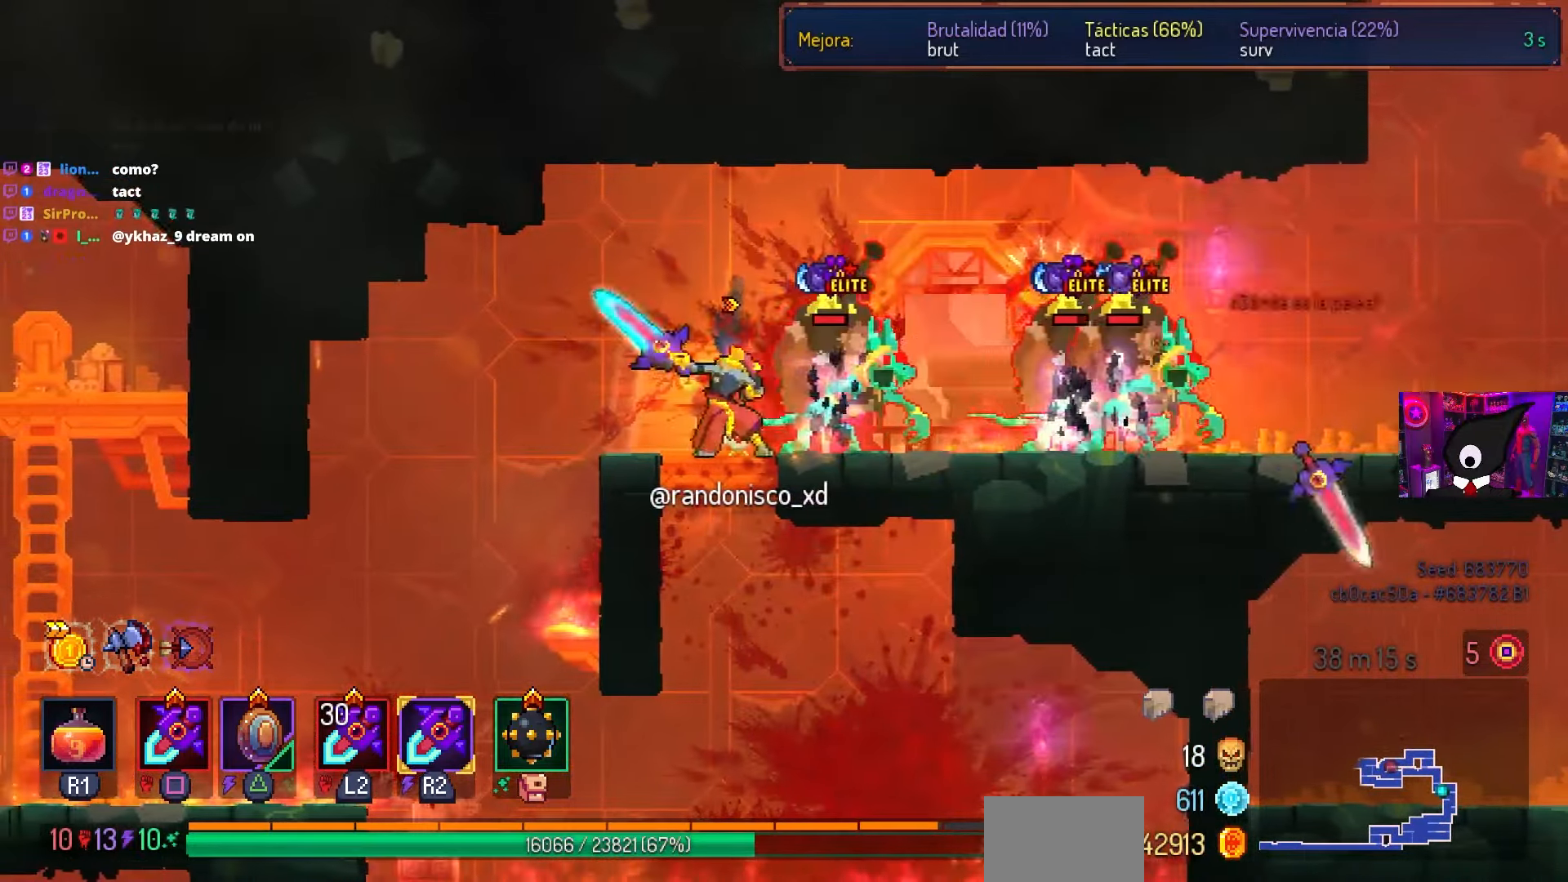
{"buttons": ["SQUARE", "DPAD_RIGHT"], "left_stick": "center", "right_stick": "center", "events": []}
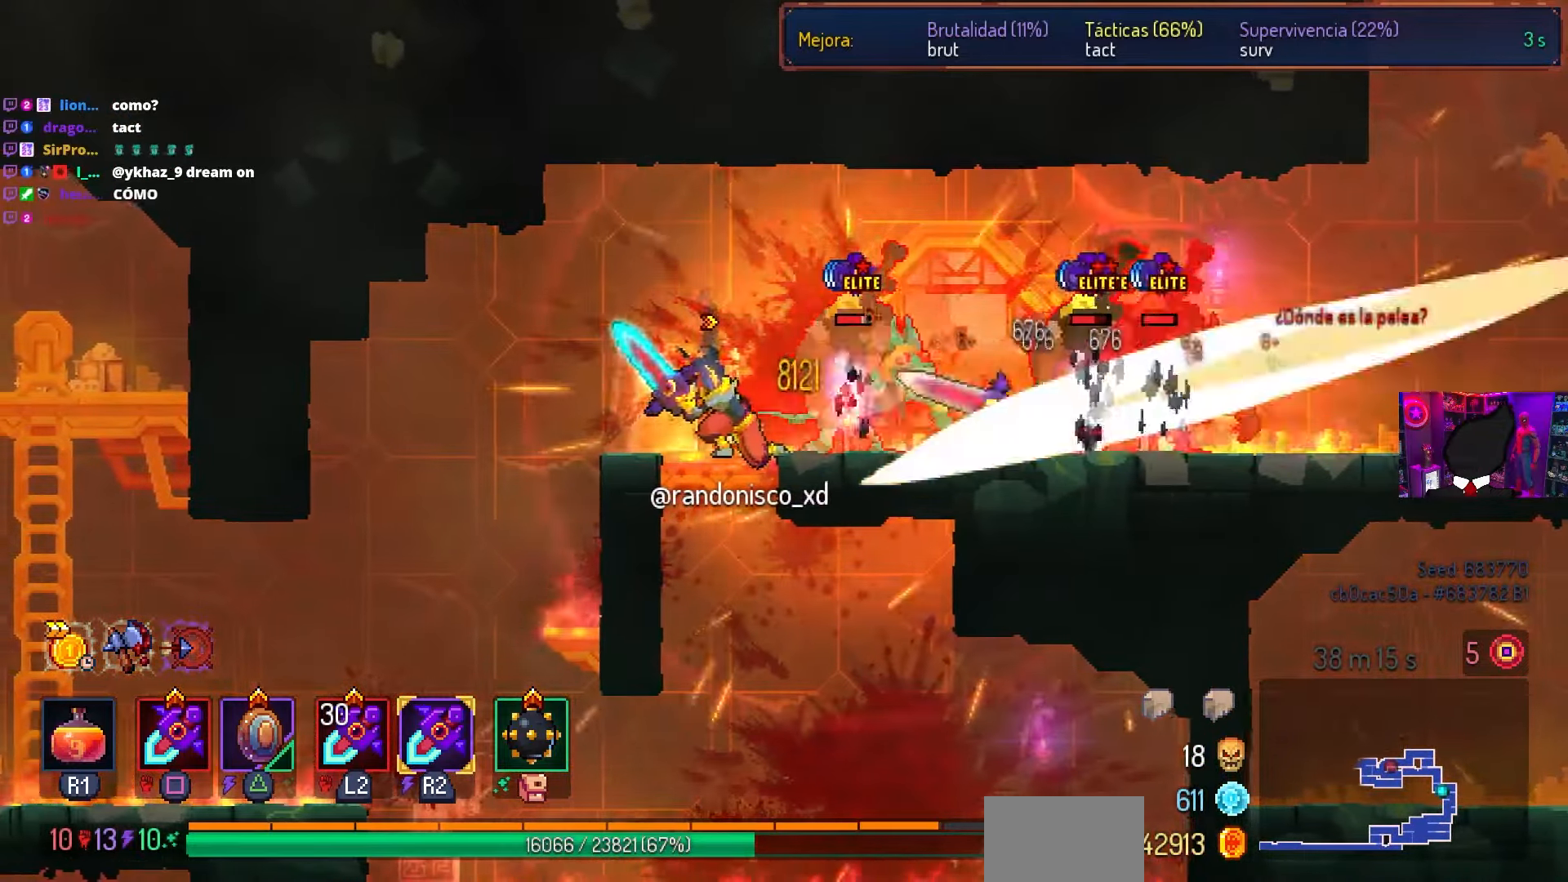
{"buttons": ["DPAD_RIGHT"], "left_stick": "center", "right_stick": "center", "events": [[467, "SQUARE", "up"]]}
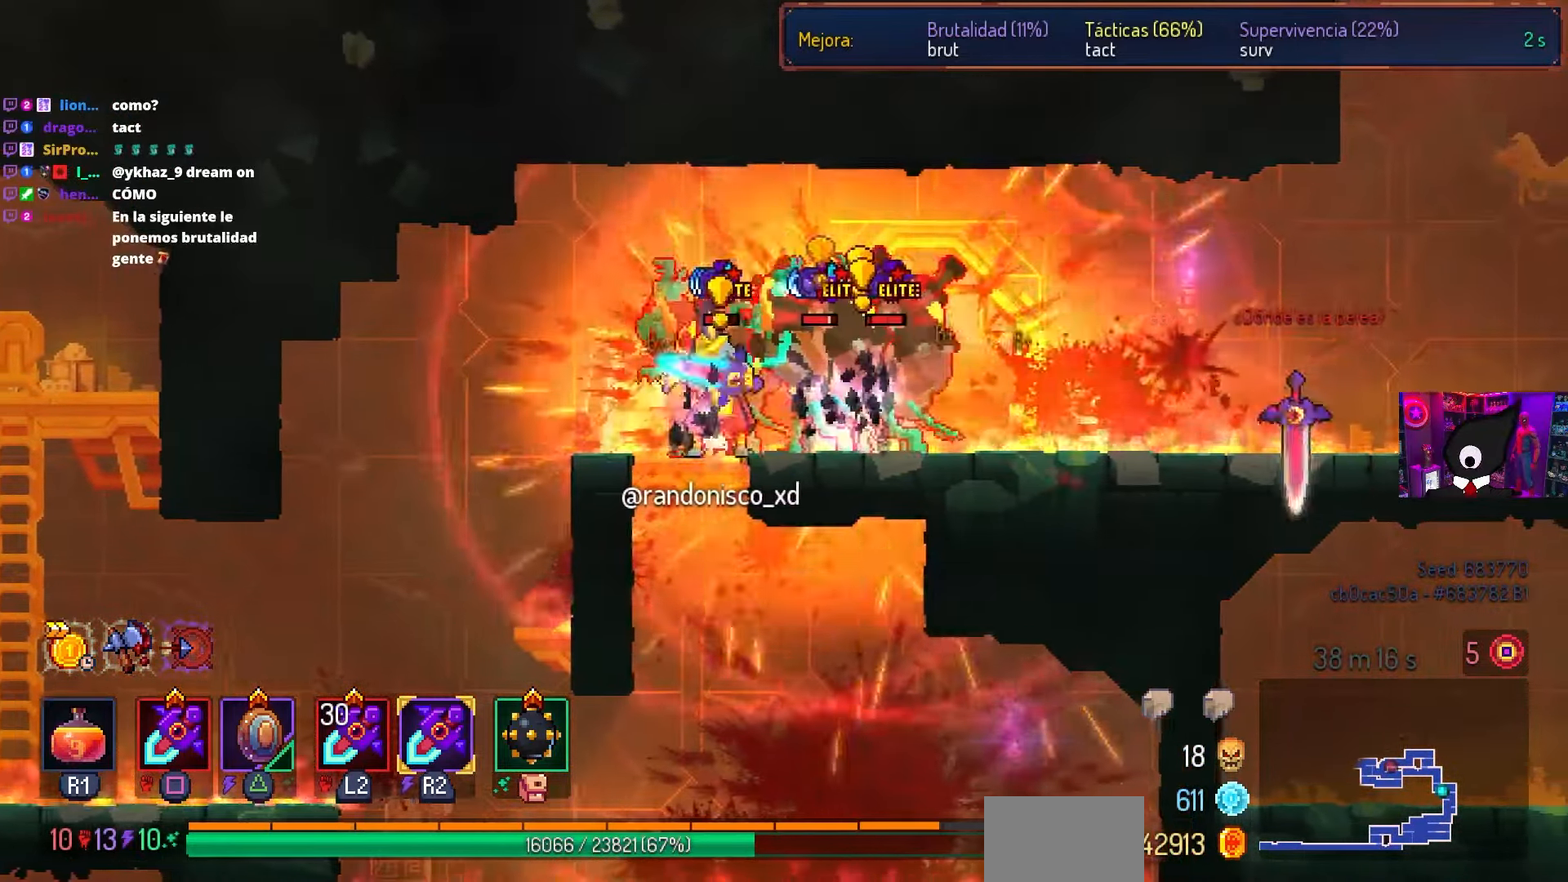
{"buttons": ["SQUARE", "DPAD_LEFT"], "left_stick": "center", "right_stick": "center", "events": [[17, "CIRCLE", "down"], [117, "CIRCLE", "up"], [450, "DPAD_LEFT", "down"], [450, "DPAD_RIGHT", "up"], [450, "SQUARE", "down"]]}
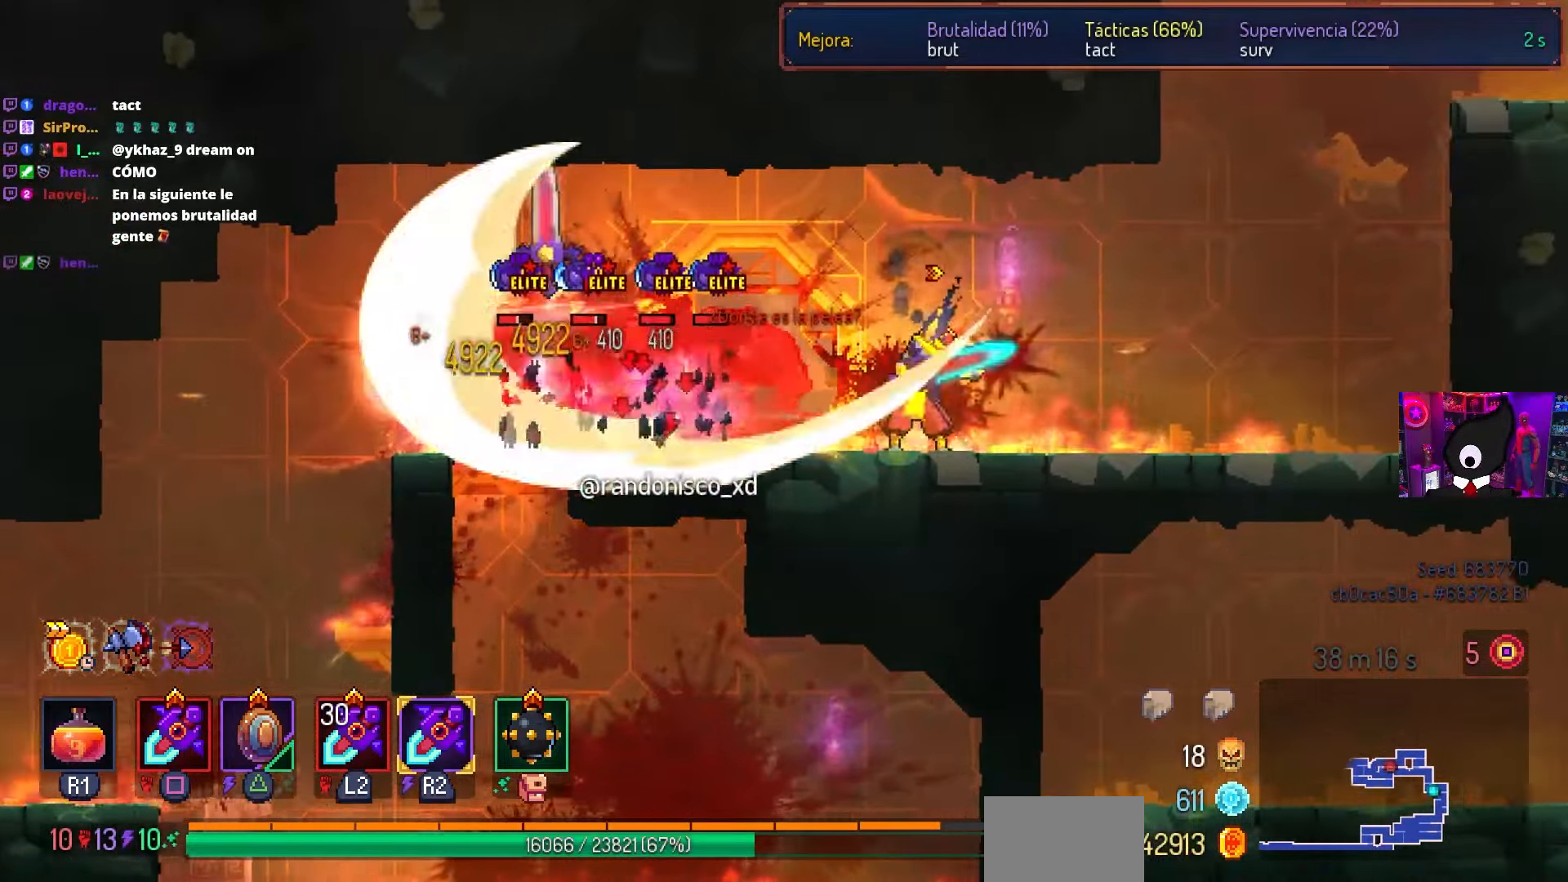
{"buttons": [], "left_stick": "center", "right_stick": "center", "events": [[133, "DPAD_LEFT", "up"], [450, "SQUARE", "up"]]}
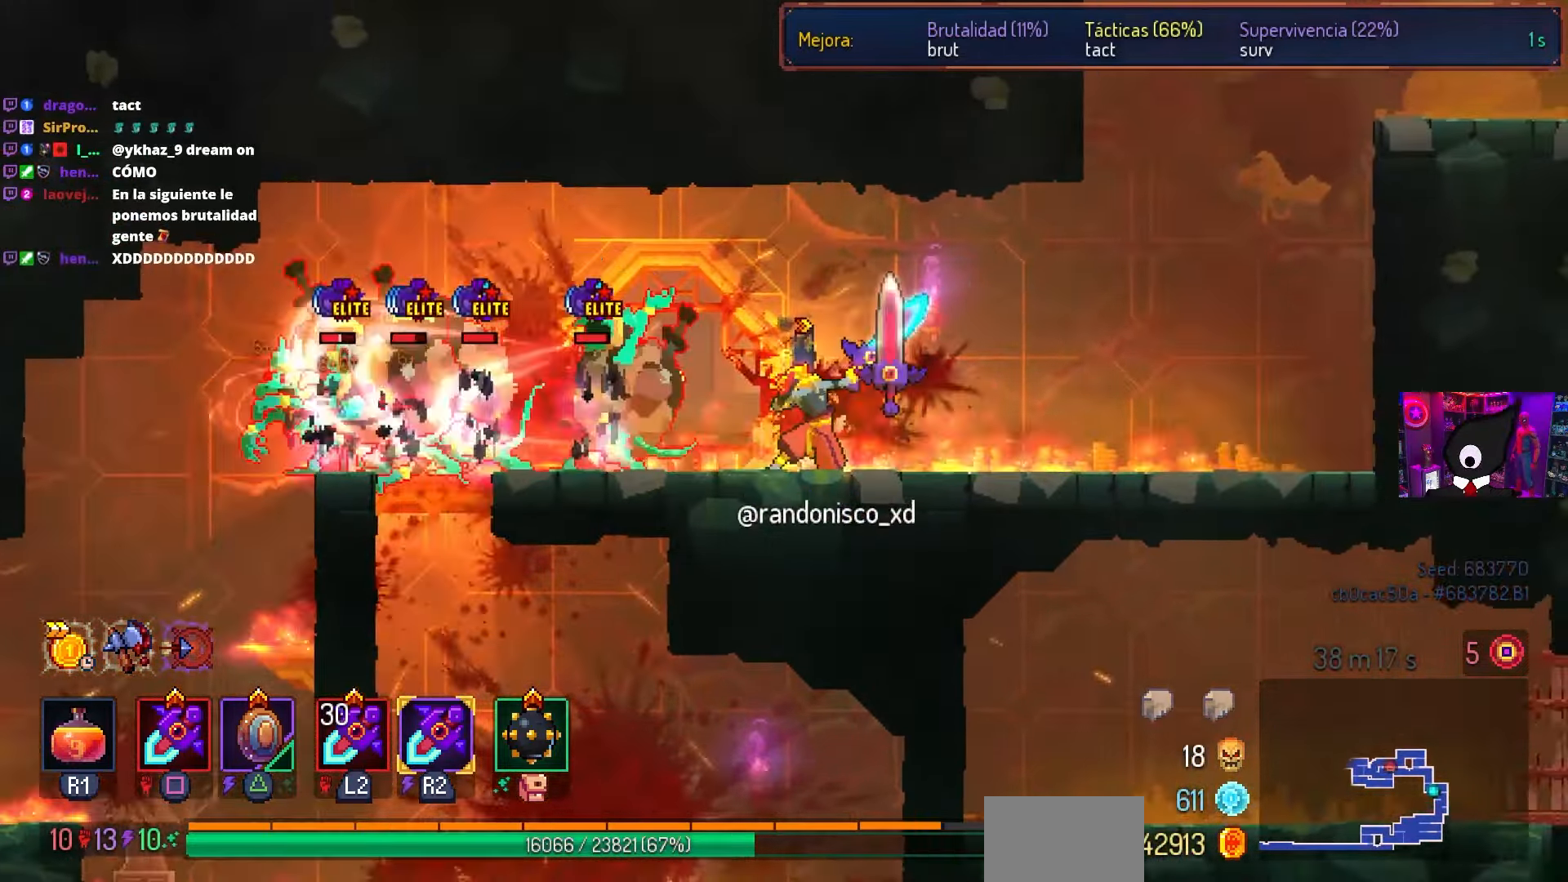
{"buttons": ["DPAD_RIGHT"], "left_stick": "center", "right_stick": "center", "events": [[317, "DPAD_RIGHT", "down"], [367, "CIRCLE", "down"], [483, "CIRCLE", "up"]]}
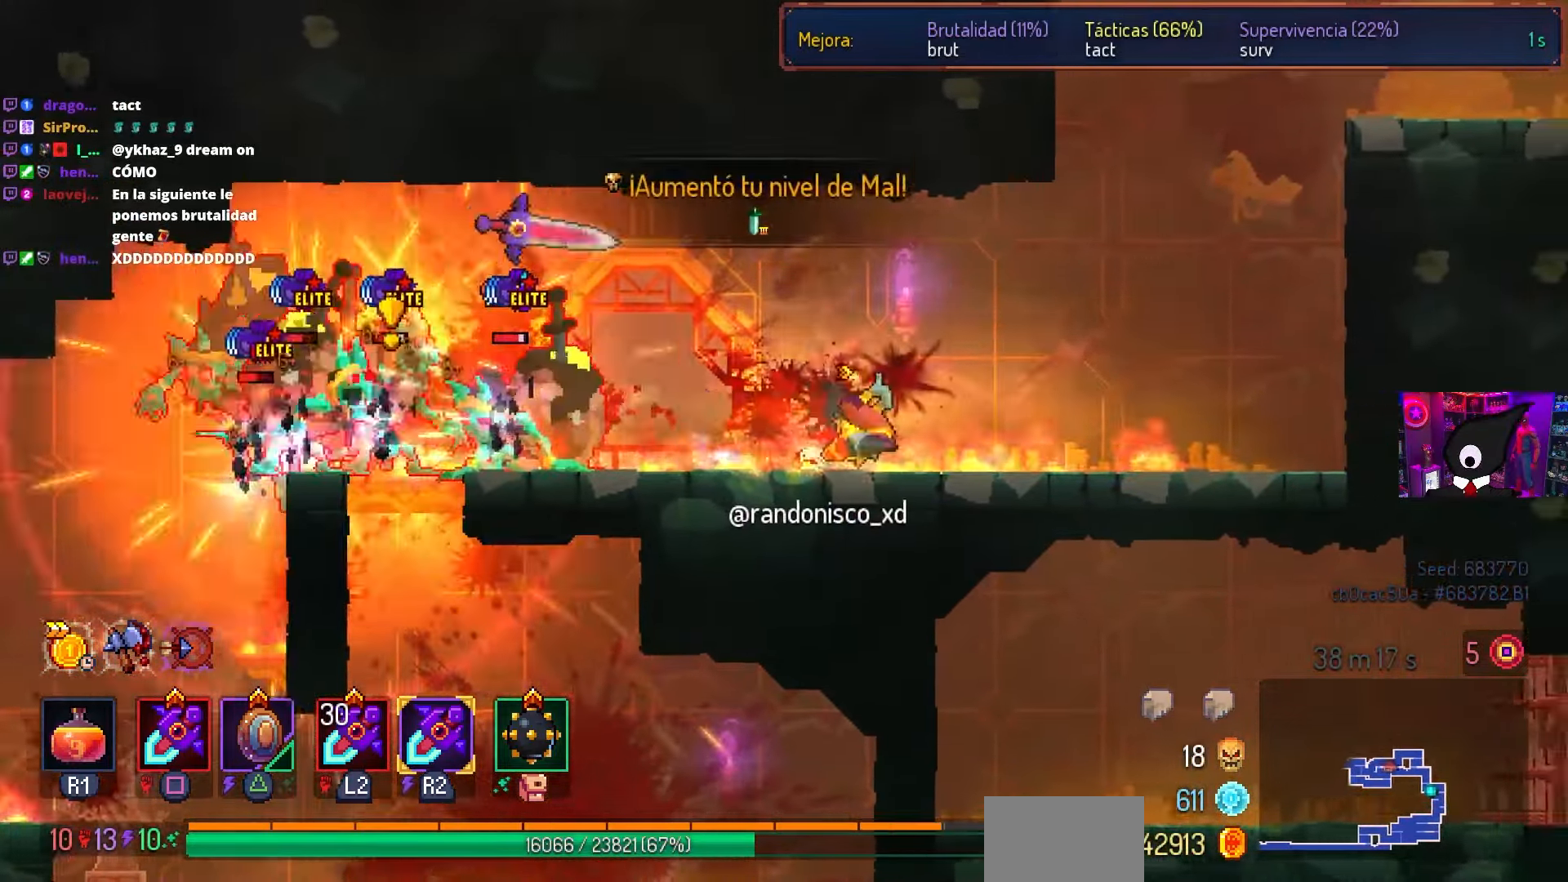
{"buttons": ["CROSS", "DPAD_RIGHT"], "left_stick": "center", "right_stick": "center", "events": [[150, "CROSS", "down"], [267, "CROSS", "up"], [433, "CROSS", "down"]]}
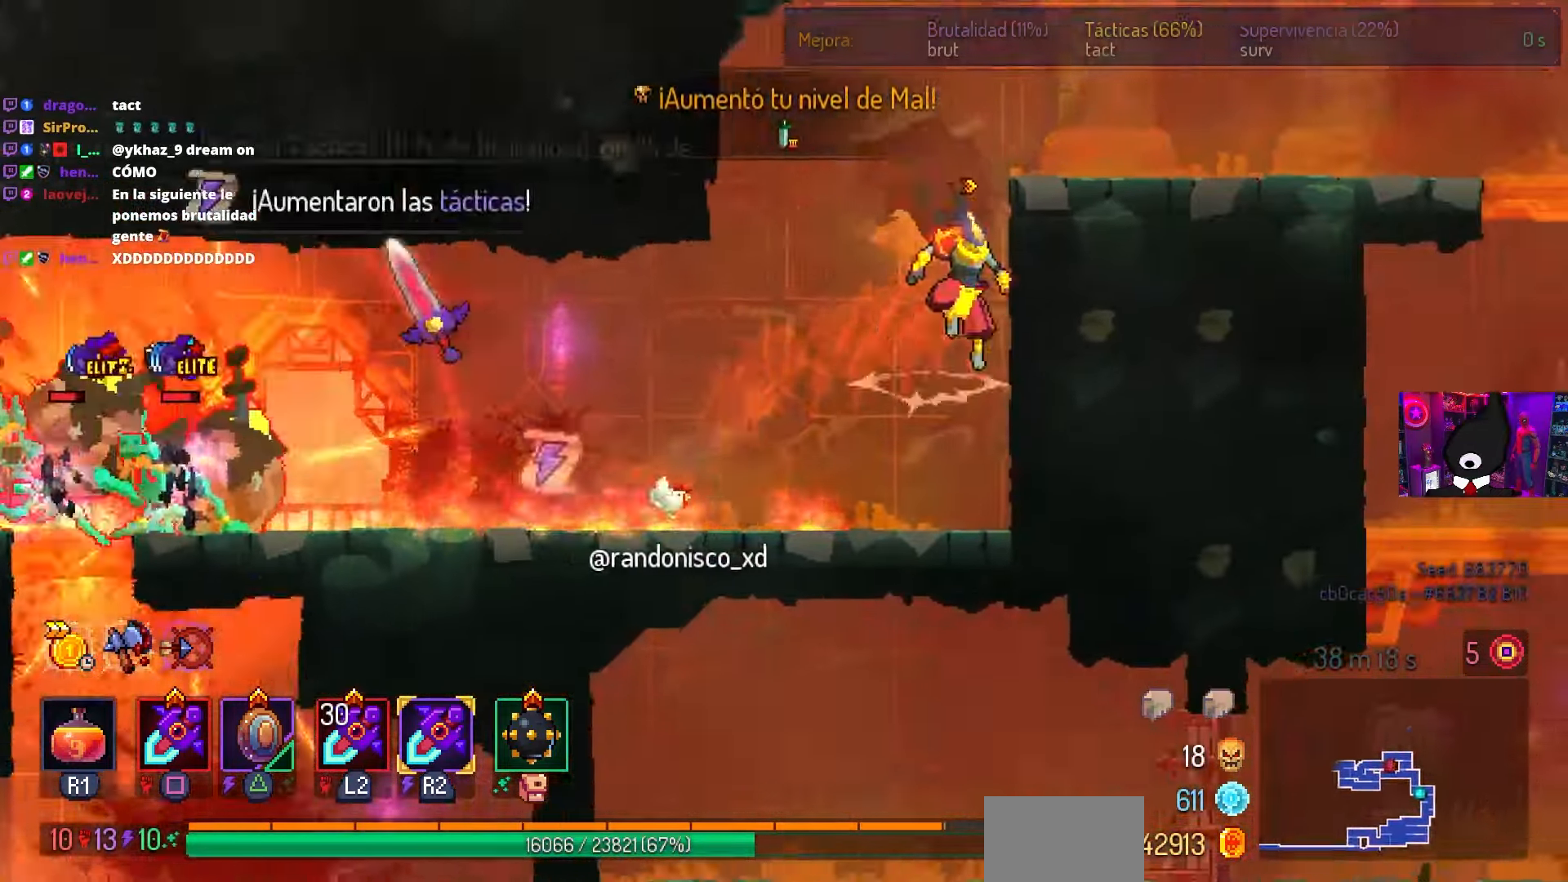
{"buttons": ["DPAD_RIGHT"], "left_stick": "center", "right_stick": "center", "events": [[67, "CROSS", "up"]]}